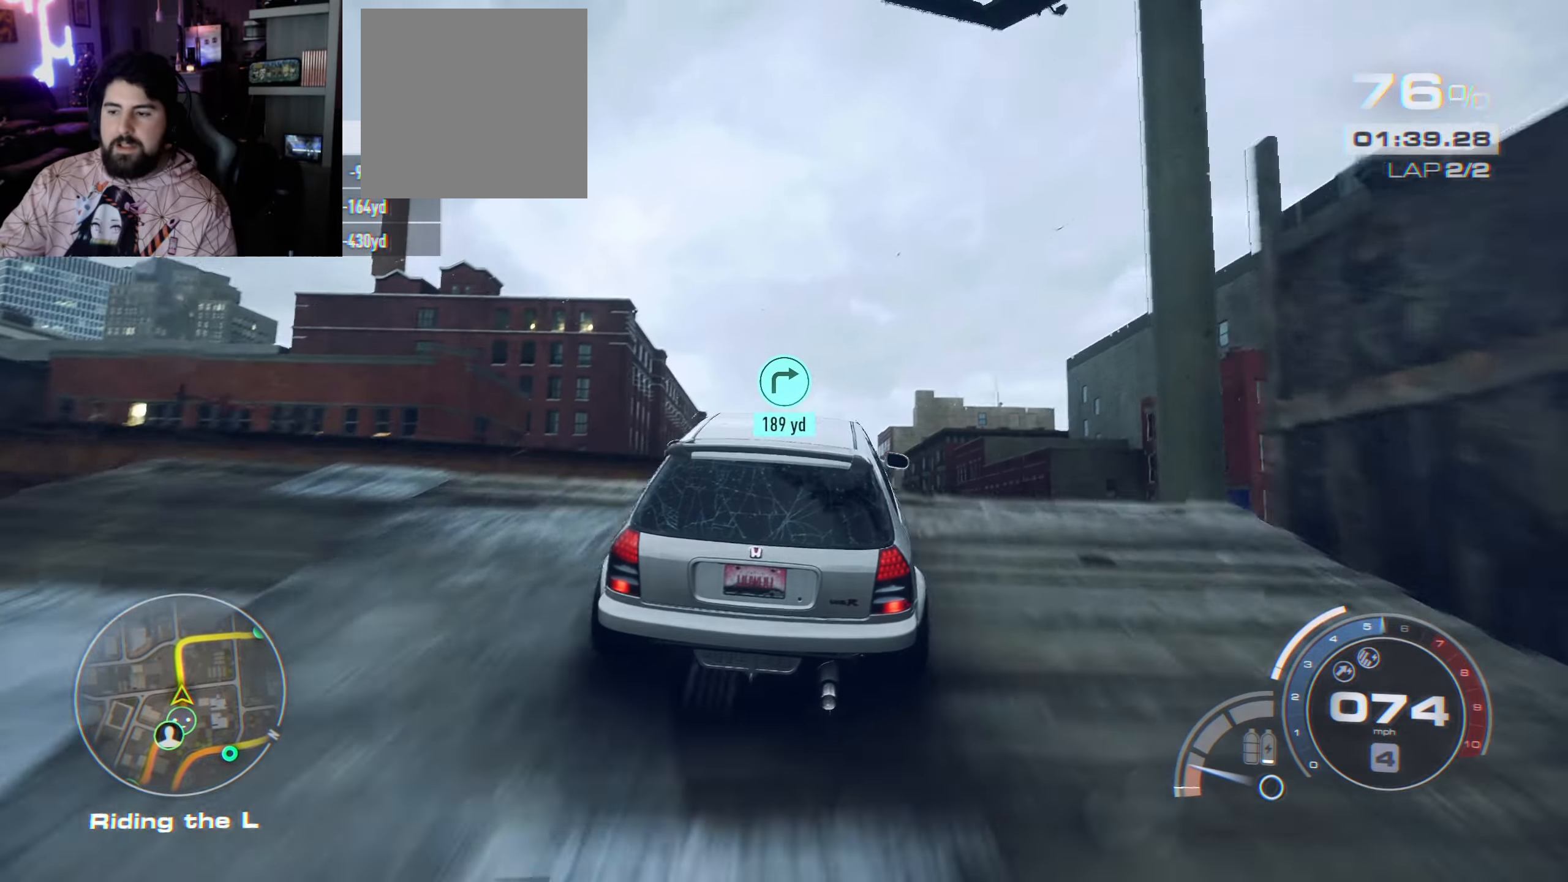
Gameplay with a controller (Xbox layout); each line is a JSON object with the inputs held at the frame after it. "events" lists button and stick changes between this image and that frame as [ms after this image, input, new state], when the widget could be followed in between.
{"buttons": ["R2"], "left_stick": "left", "right_stick": "center", "events": [[100, "left_stick", "center"], [250, "left_stick", "left"]]}
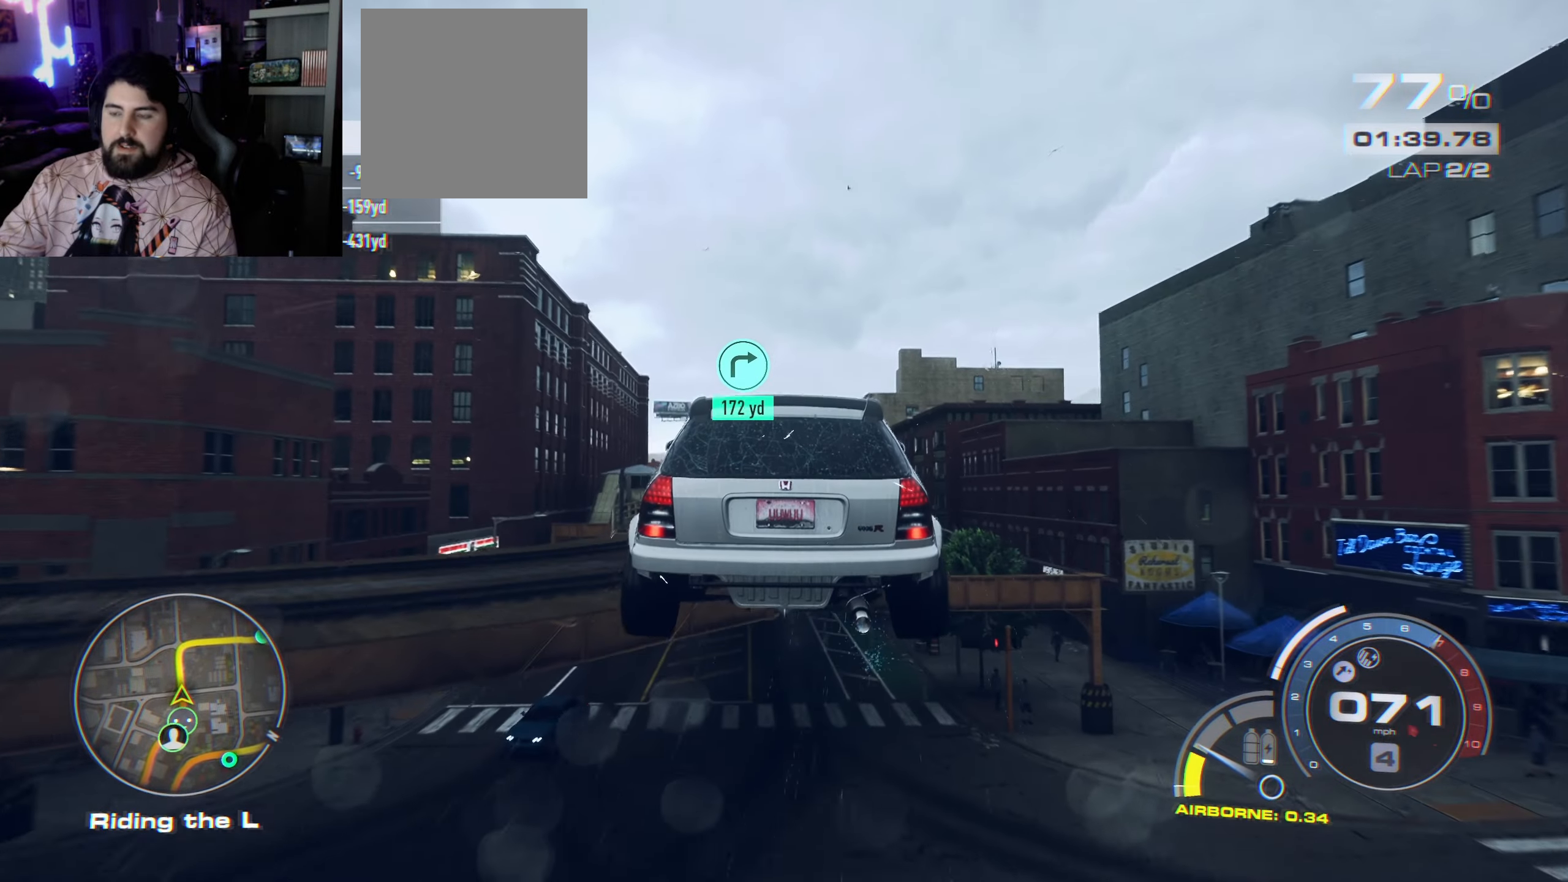
{"buttons": ["R2"], "left_stick": "center", "right_stick": "center", "events": [[183, "left_stick", "center"]]}
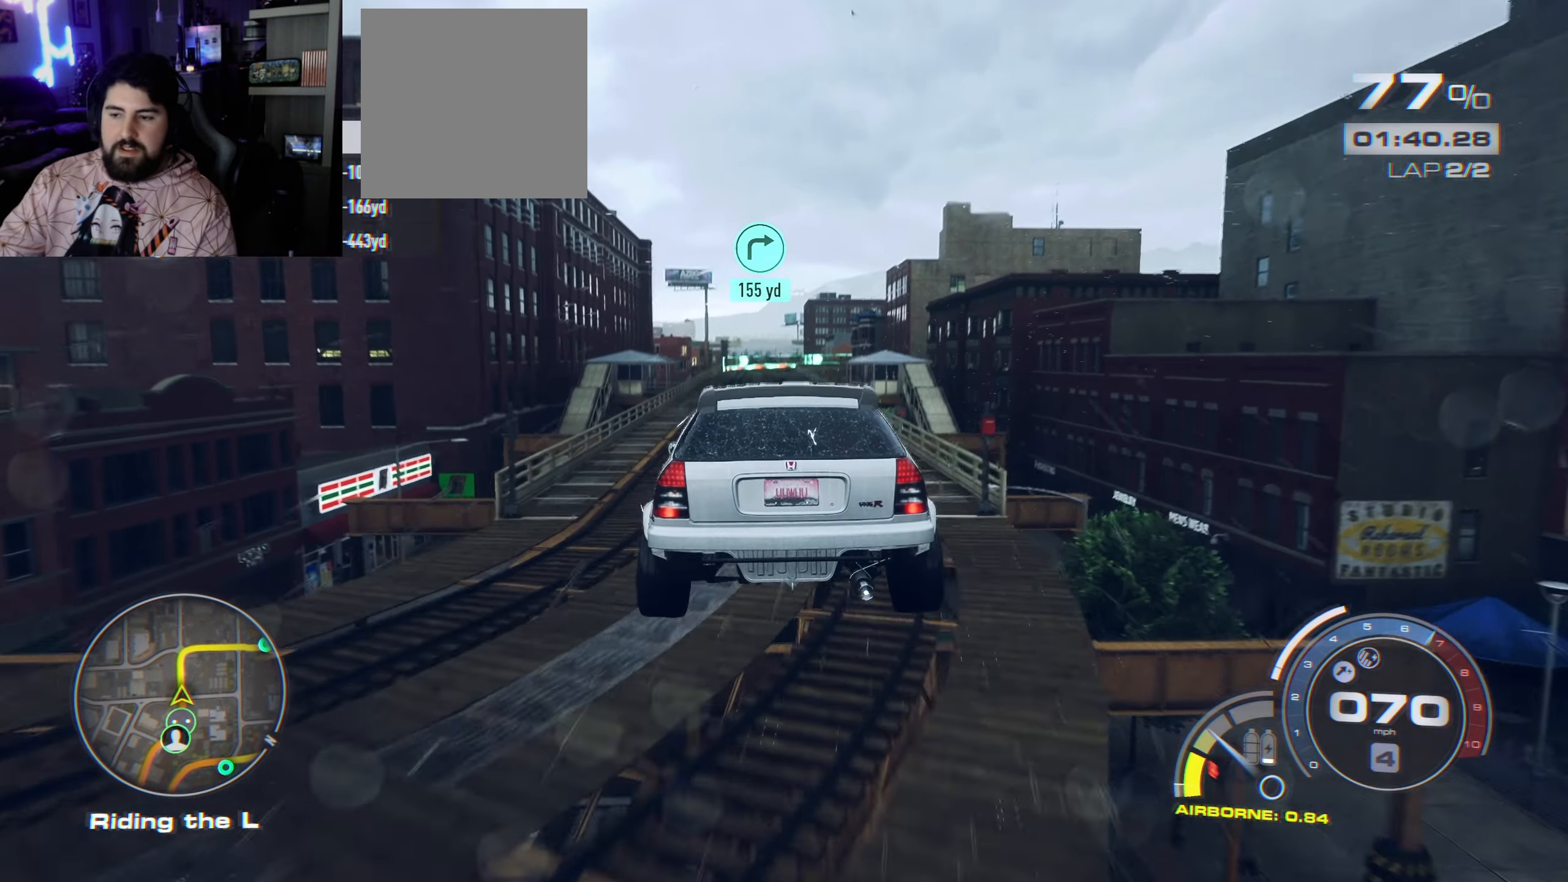
{"buttons": ["A", "R2"], "left_stick": "center", "right_stick": "center", "events": [[450, "A", "down"]]}
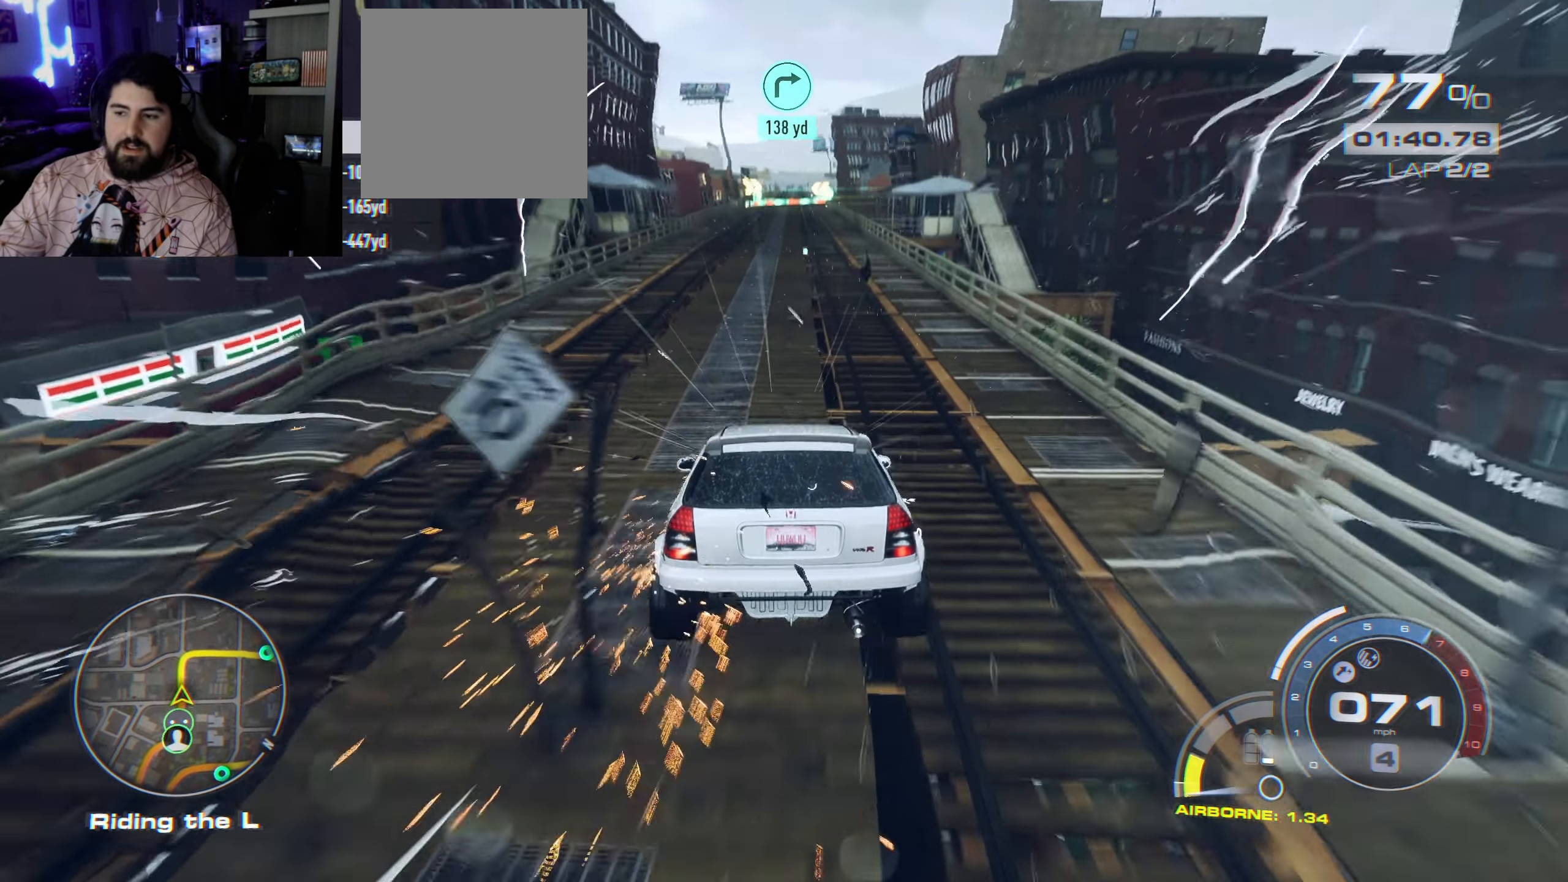
{"buttons": ["A", "R2"], "left_stick": "left", "right_stick": "center", "events": [[166, "left_stick", "up-left"], [300, "left_stick", "center"], [500, "left_stick", "left"]]}
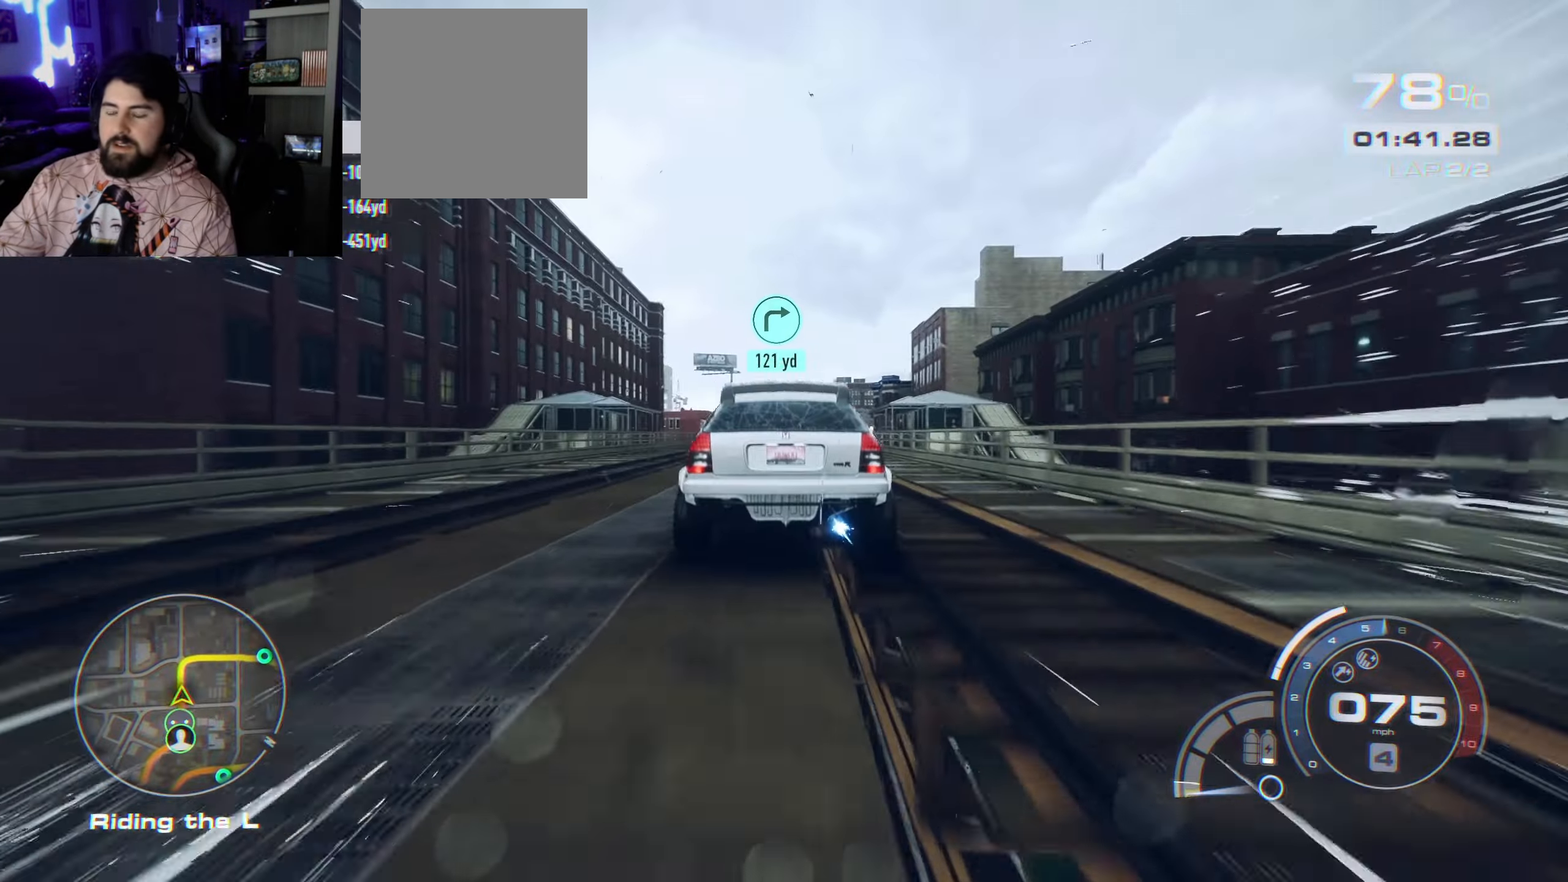
{"buttons": ["A", "R2"], "left_stick": "center", "right_stick": "center", "events": [[133, "left_stick", "center"], [300, "left_stick", "up-left"], [433, "left_stick", "center"]]}
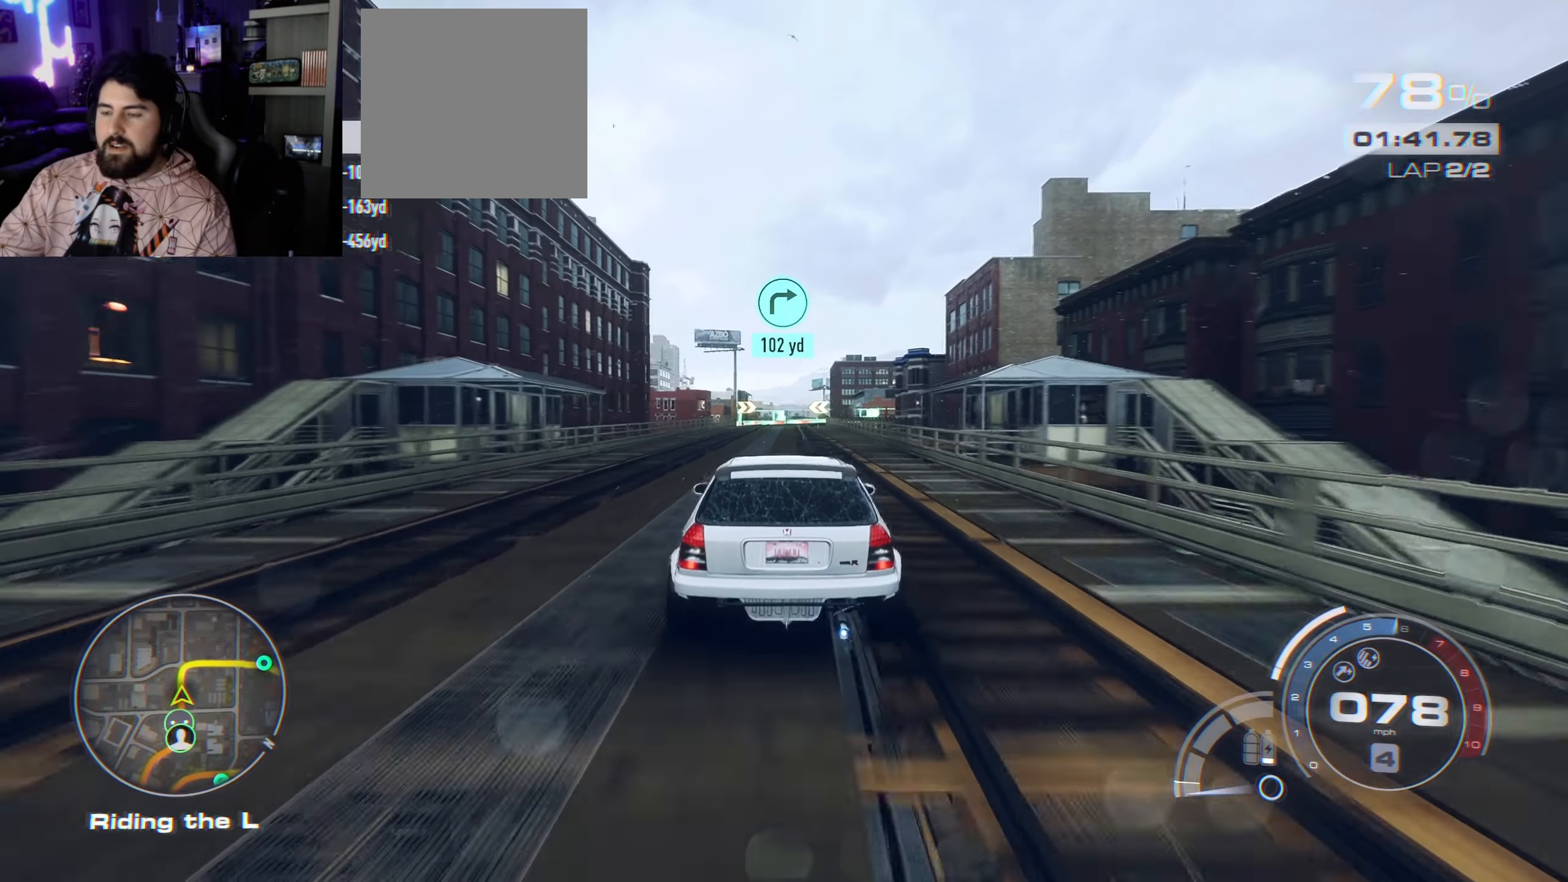
{"buttons": ["R2"], "left_stick": "up-left", "right_stick": "center", "events": [[83, "left_stick", "up-left"], [216, "left_stick", "center"], [333, "left_stick", "up-left"], [433, "A", "up"]]}
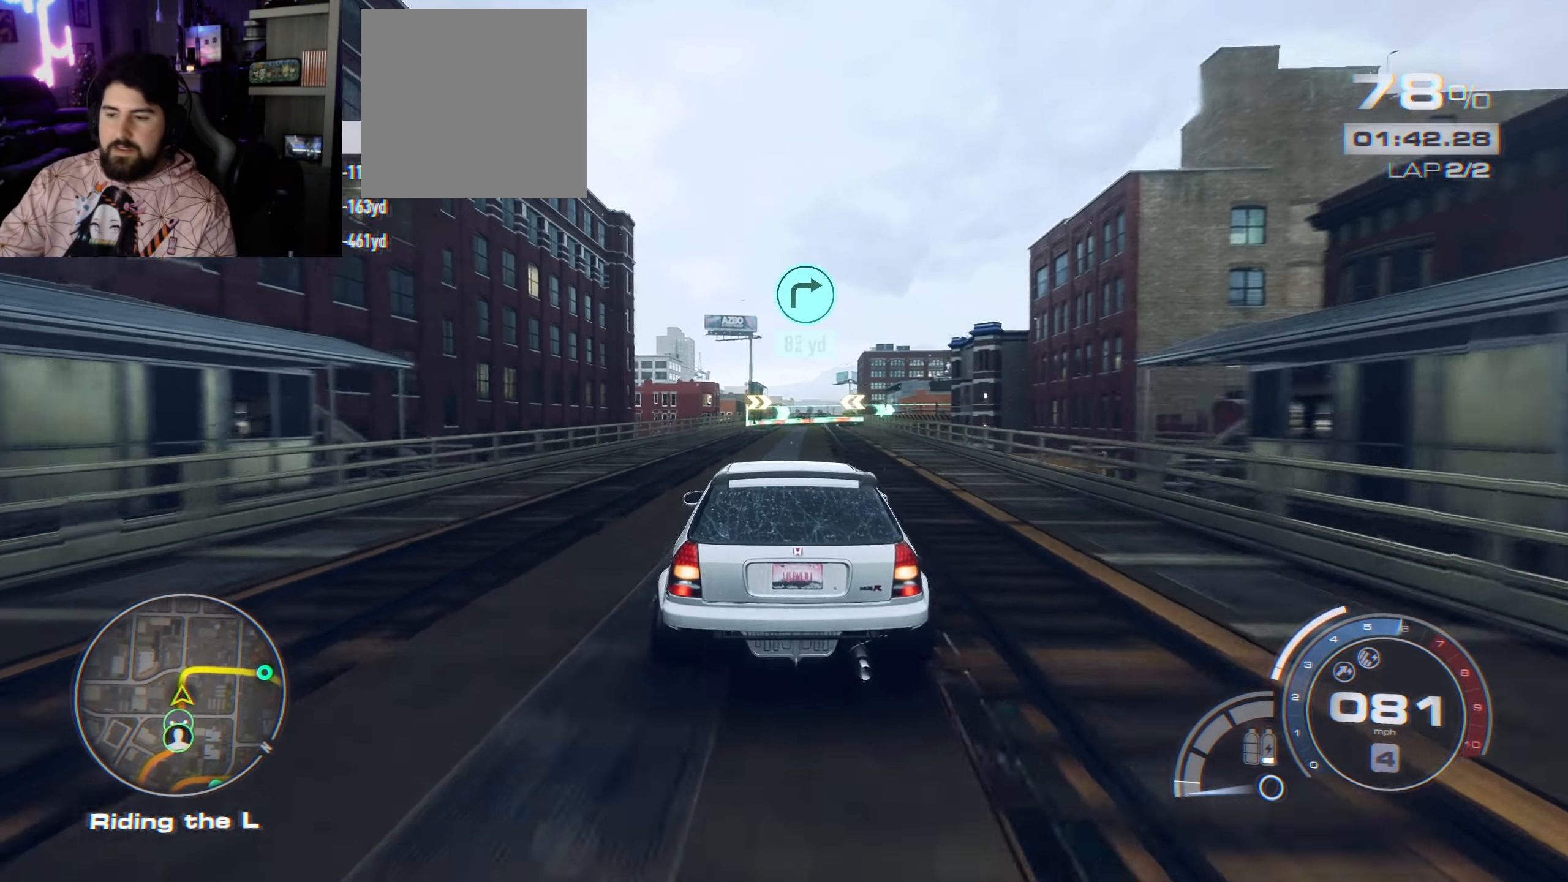
{"buttons": ["R2"], "left_stick": "center", "right_stick": "center", "events": [[50, "left_stick", "center"]]}
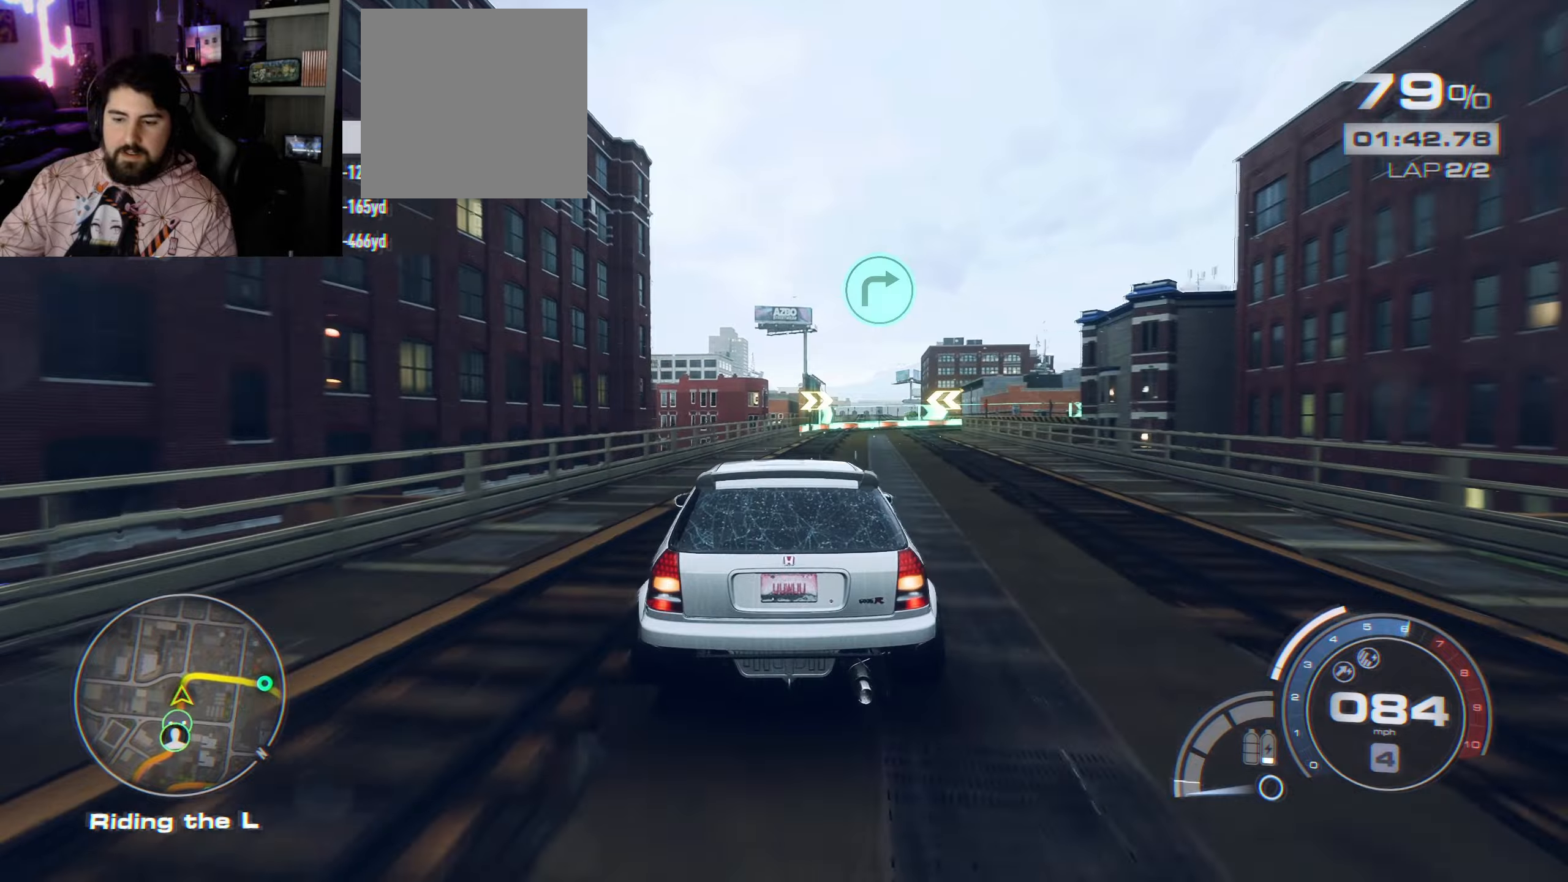
{"buttons": ["R2", "L3"], "left_stick": "right", "right_stick": "center", "events": [[217, "left_stick", "right"], [400, "L3", "down"]]}
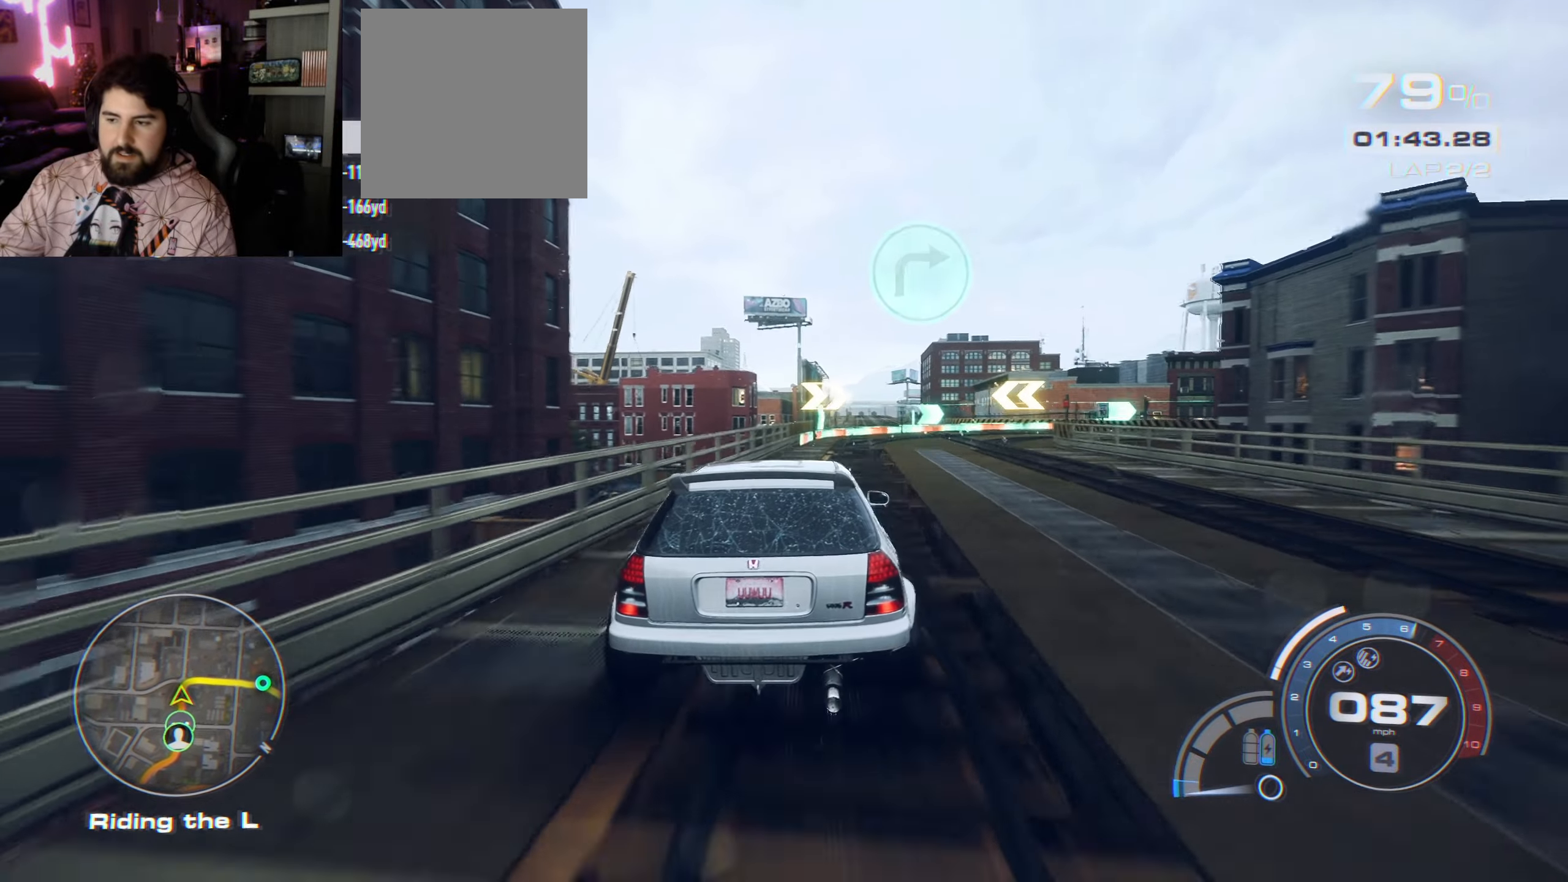
{"buttons": ["X", "L3"], "left_stick": "right", "right_stick": "center", "events": [[450, "R2", "up"], [450, "X", "down"]]}
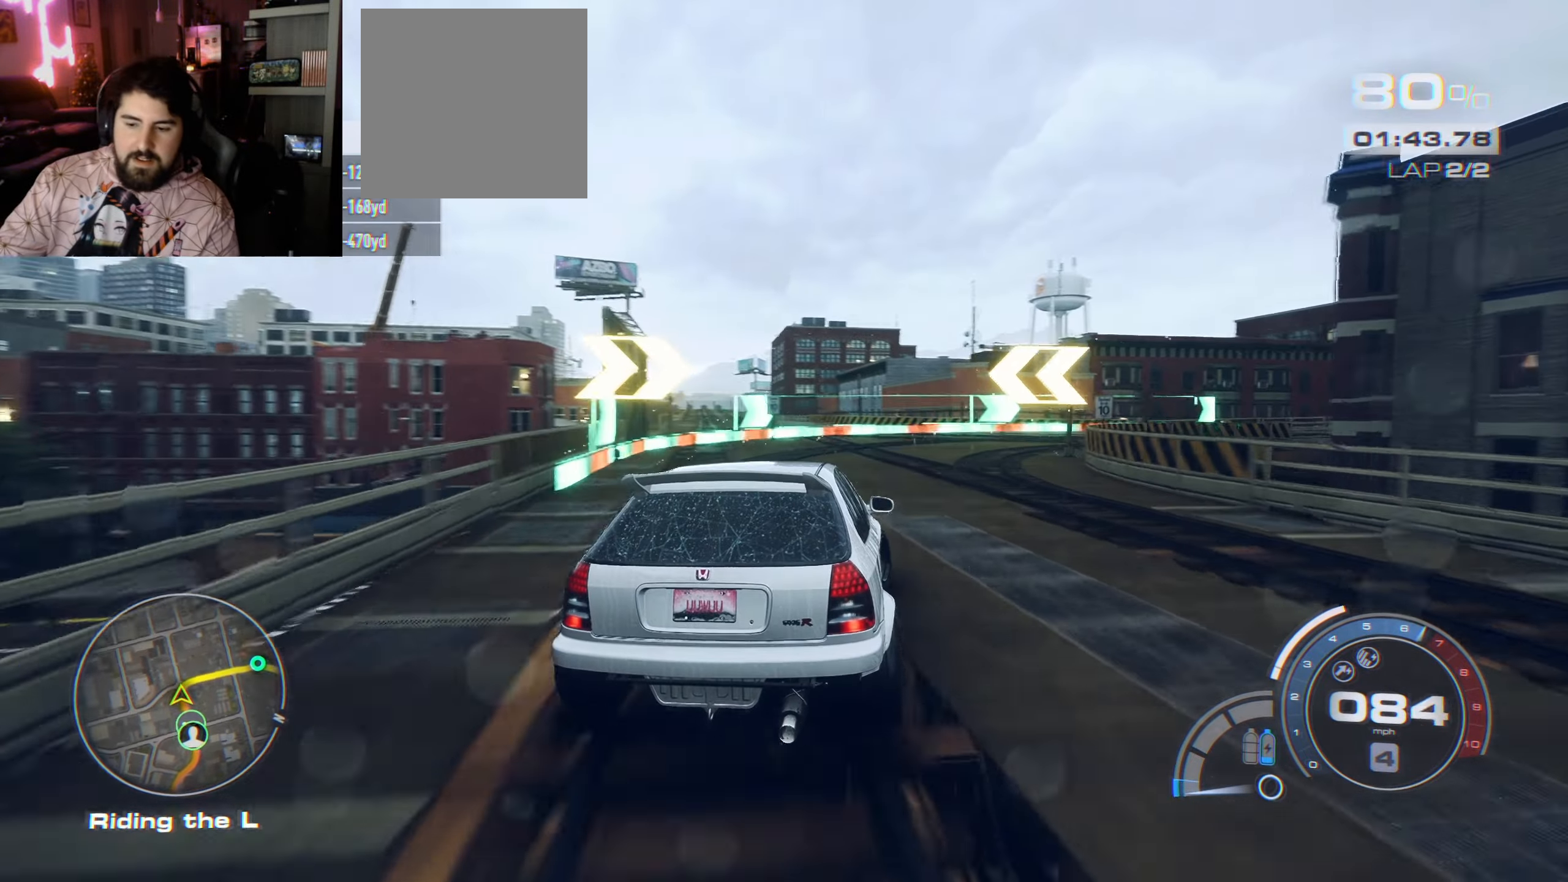
{"buttons": ["R2"], "left_stick": "center", "right_stick": "center", "events": [[50, "X", "up"], [150, "R2", "down"], [250, "L3", "up"], [500, "left_stick", "center"]]}
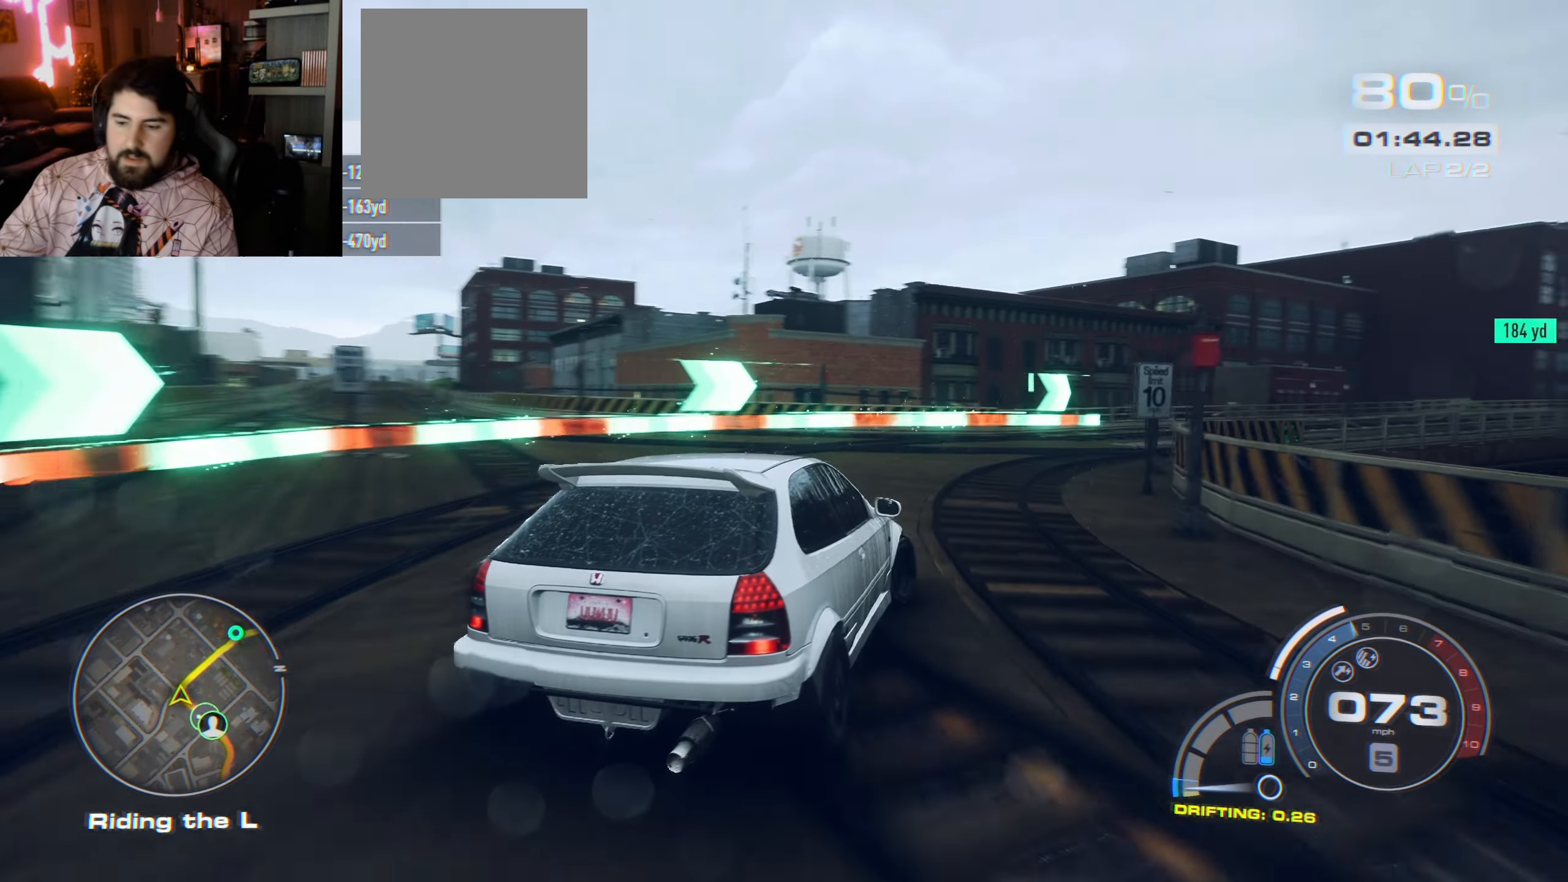
{"buttons": ["R2"], "left_stick": "up-left", "right_stick": "center", "events": [[50, "left_stick", "right"], [200, "left_stick", "up-left"], [317, "left_stick", "center"], [367, "left_stick", "right"], [450, "left_stick", "up-left"]]}
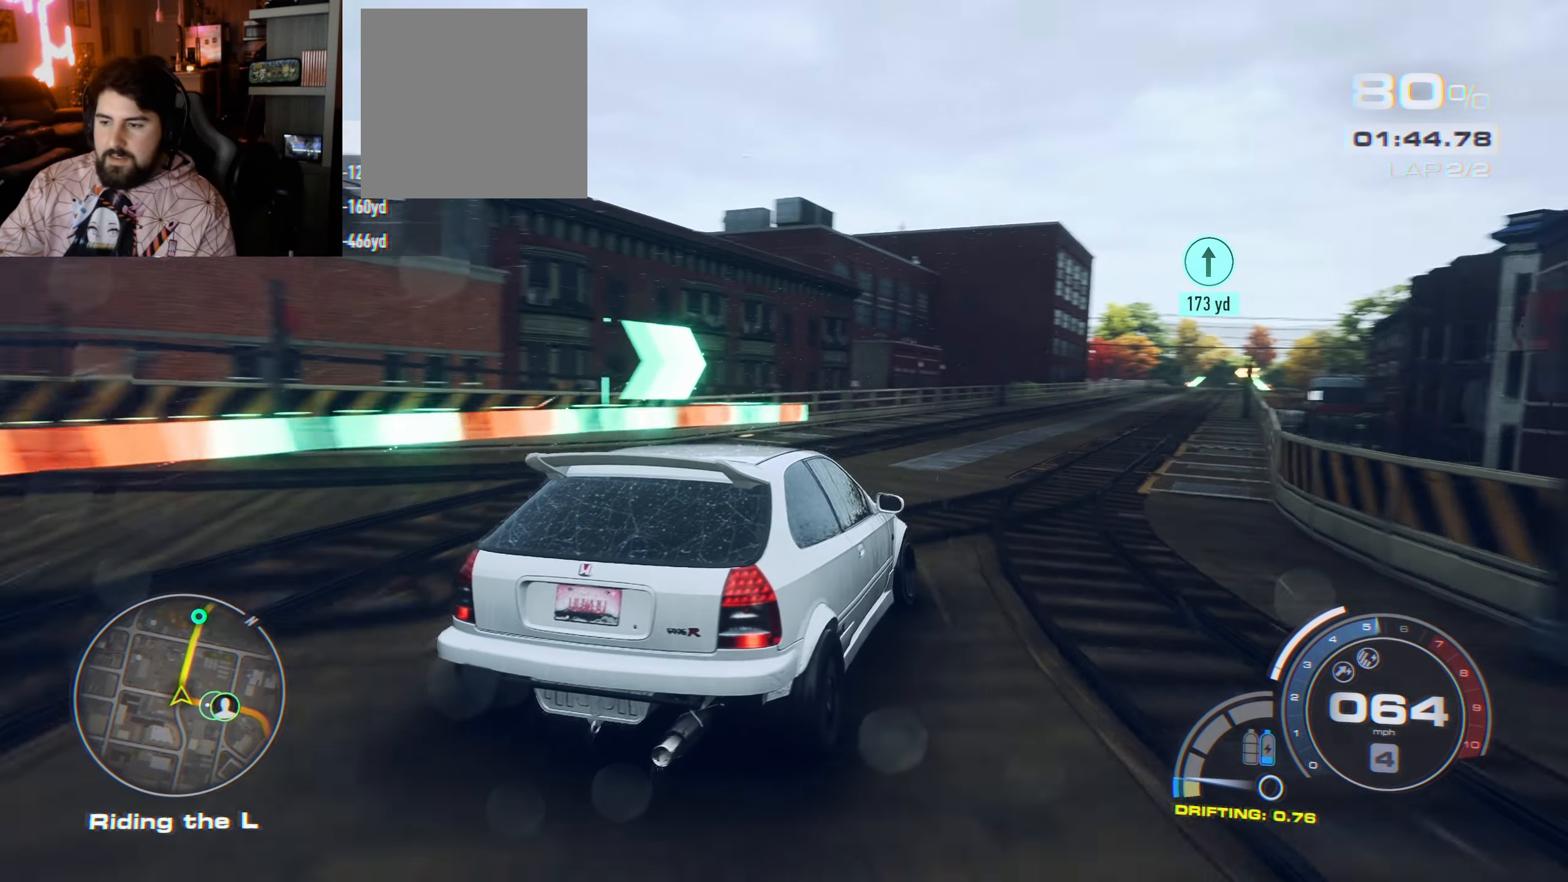
{"buttons": ["A", "R2"], "left_stick": "center", "right_stick": "center", "events": [[133, "left_stick", "right"], [300, "A", "down"], [417, "left_stick", "center"]]}
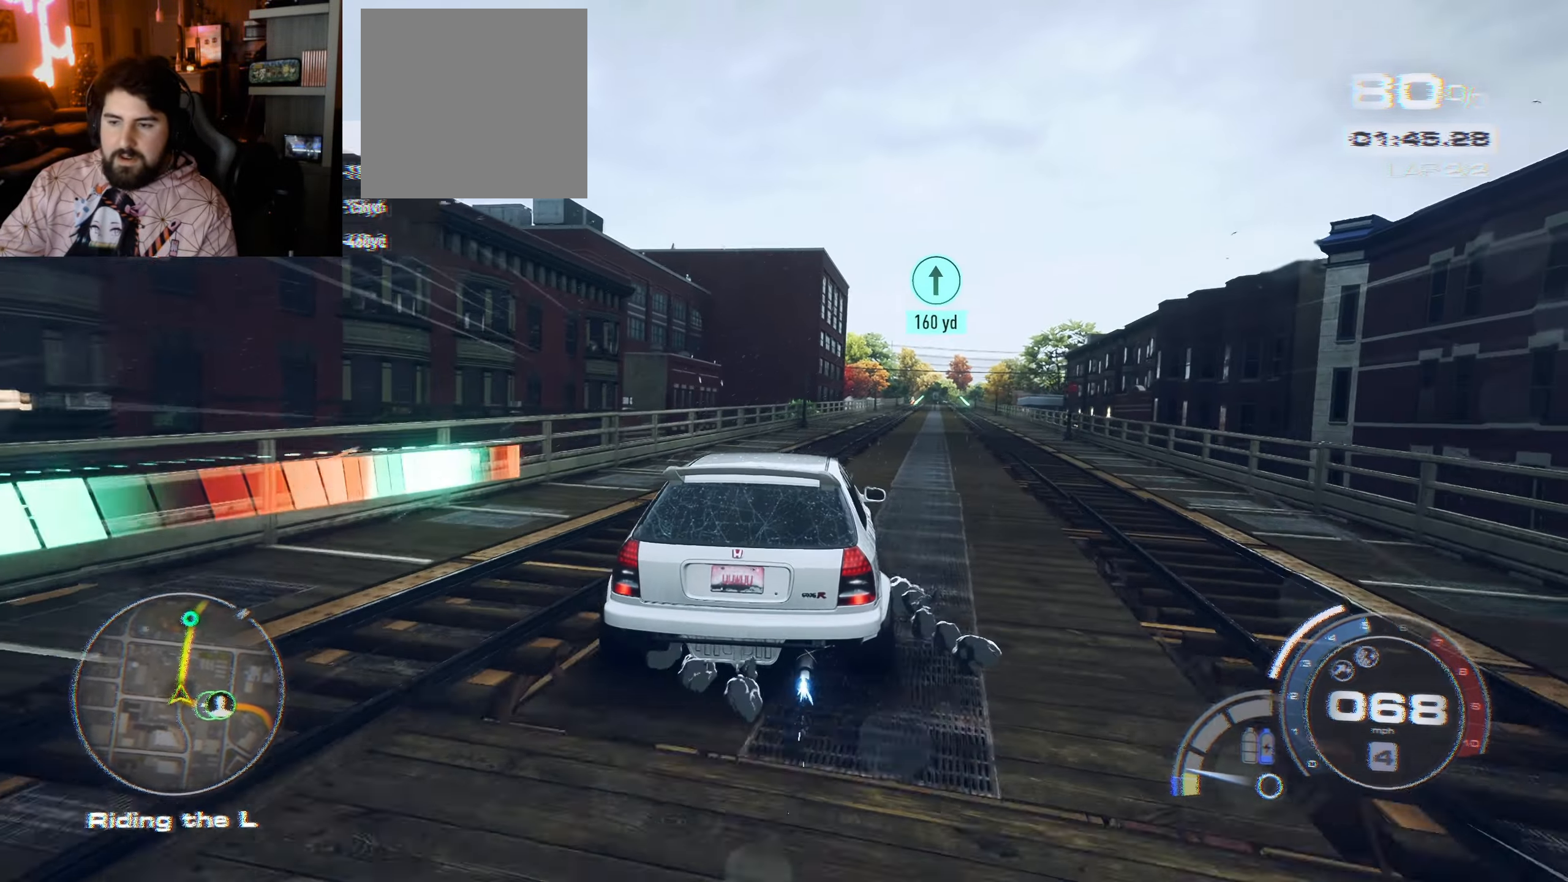
{"buttons": ["A", "R2"], "left_stick": "center", "right_stick": "center", "events": [[83, "left_stick", "right"], [183, "left_stick", "center"], [367, "left_stick", "right"], [500, "left_stick", "center"]]}
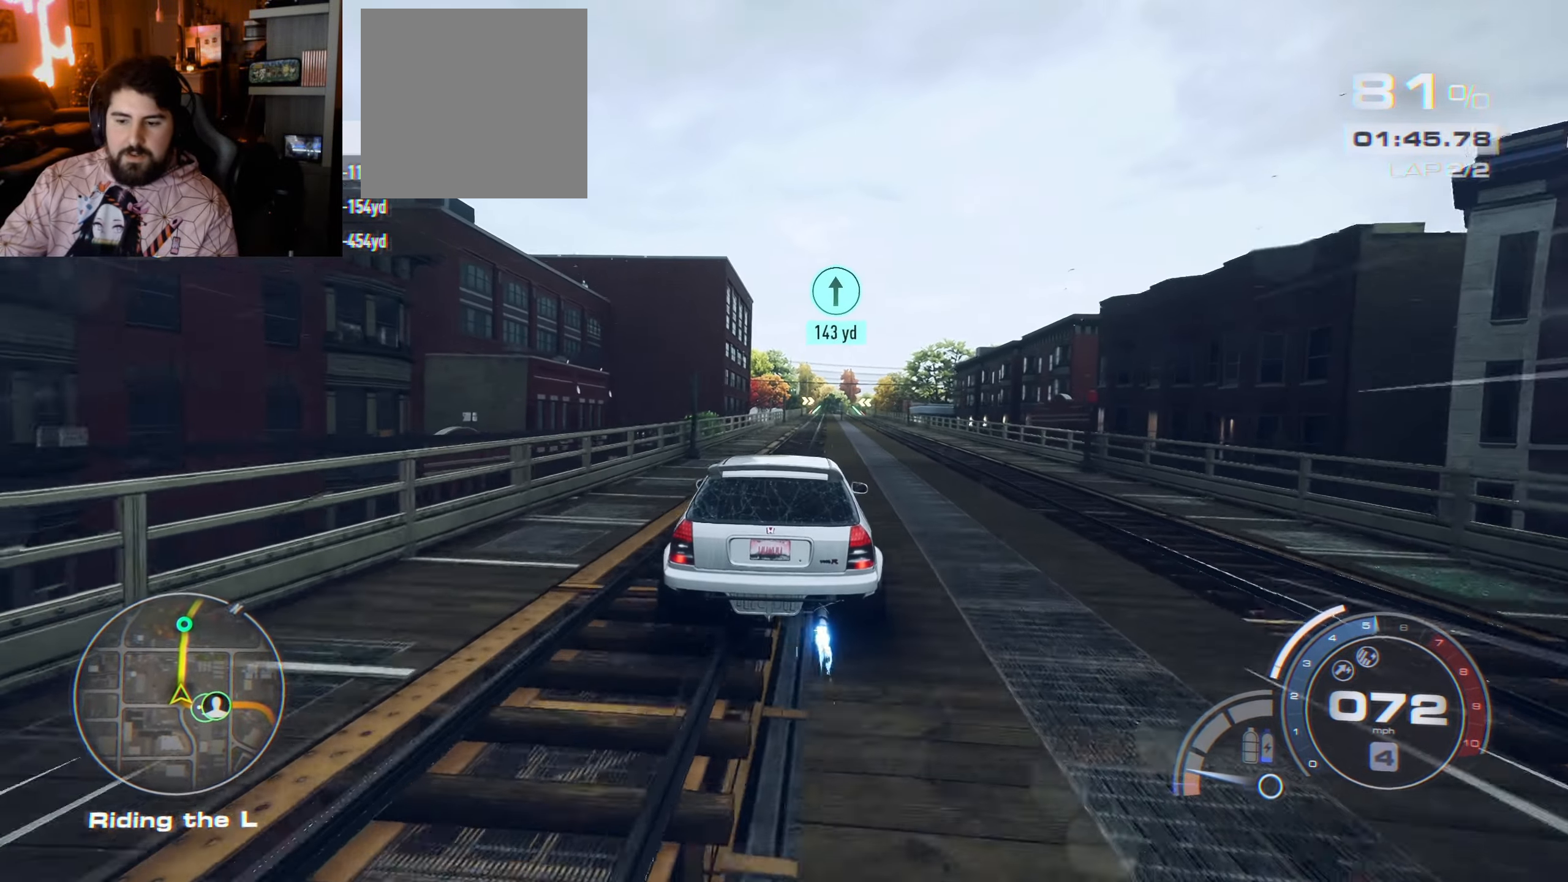
{"buttons": ["A", "R2"], "left_stick": "center", "right_stick": "center", "events": []}
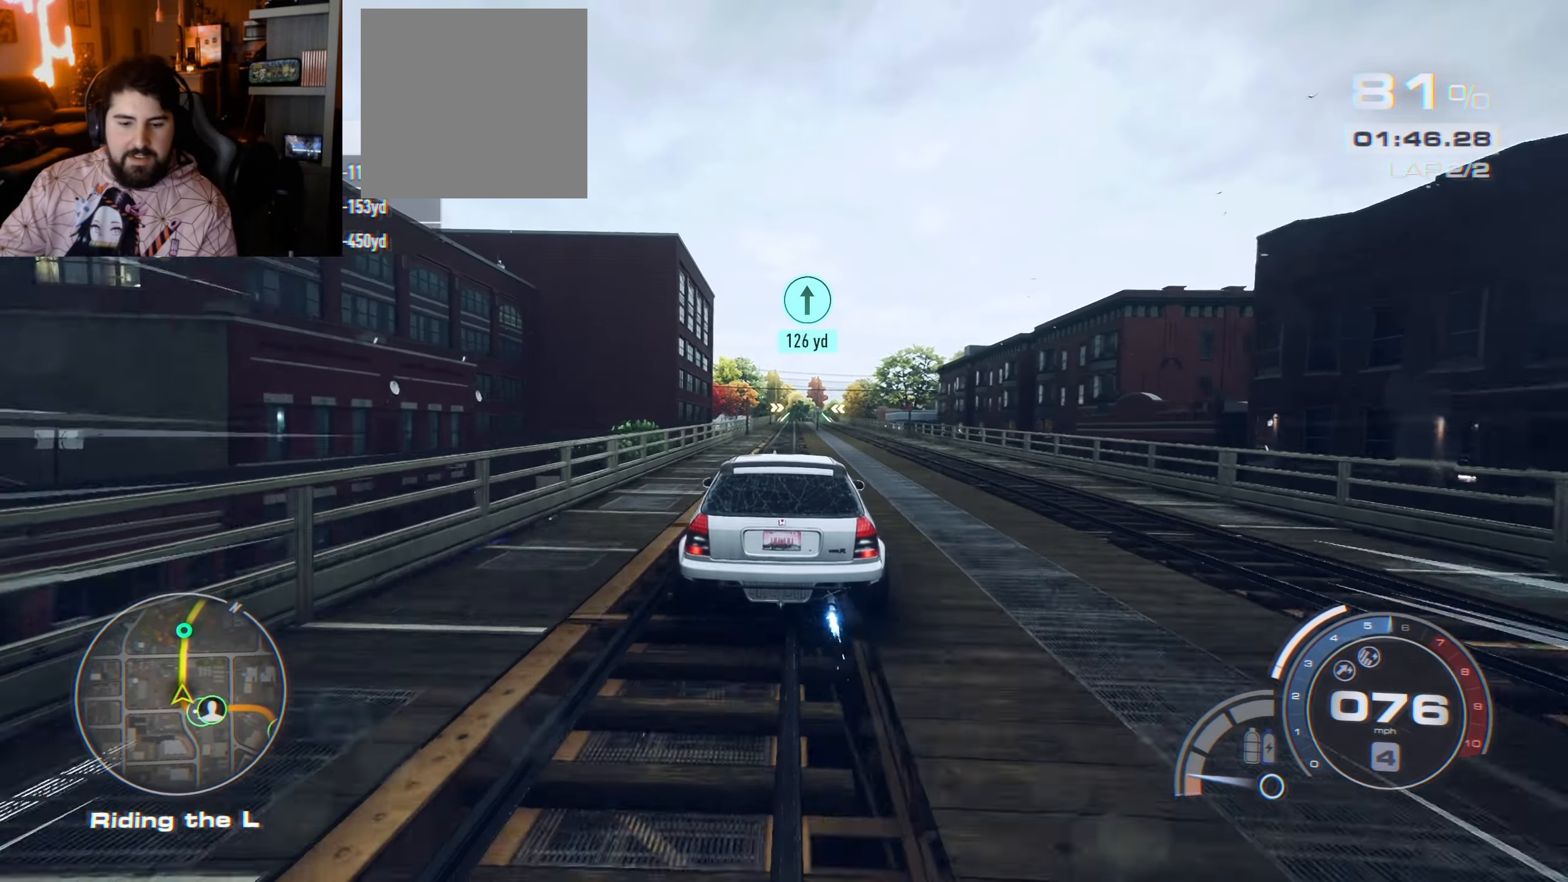
{"buttons": ["A", "R2"], "left_stick": "center", "right_stick": "center", "events": [[100, "left_stick", "right"], [233, "left_stick", "center"]]}
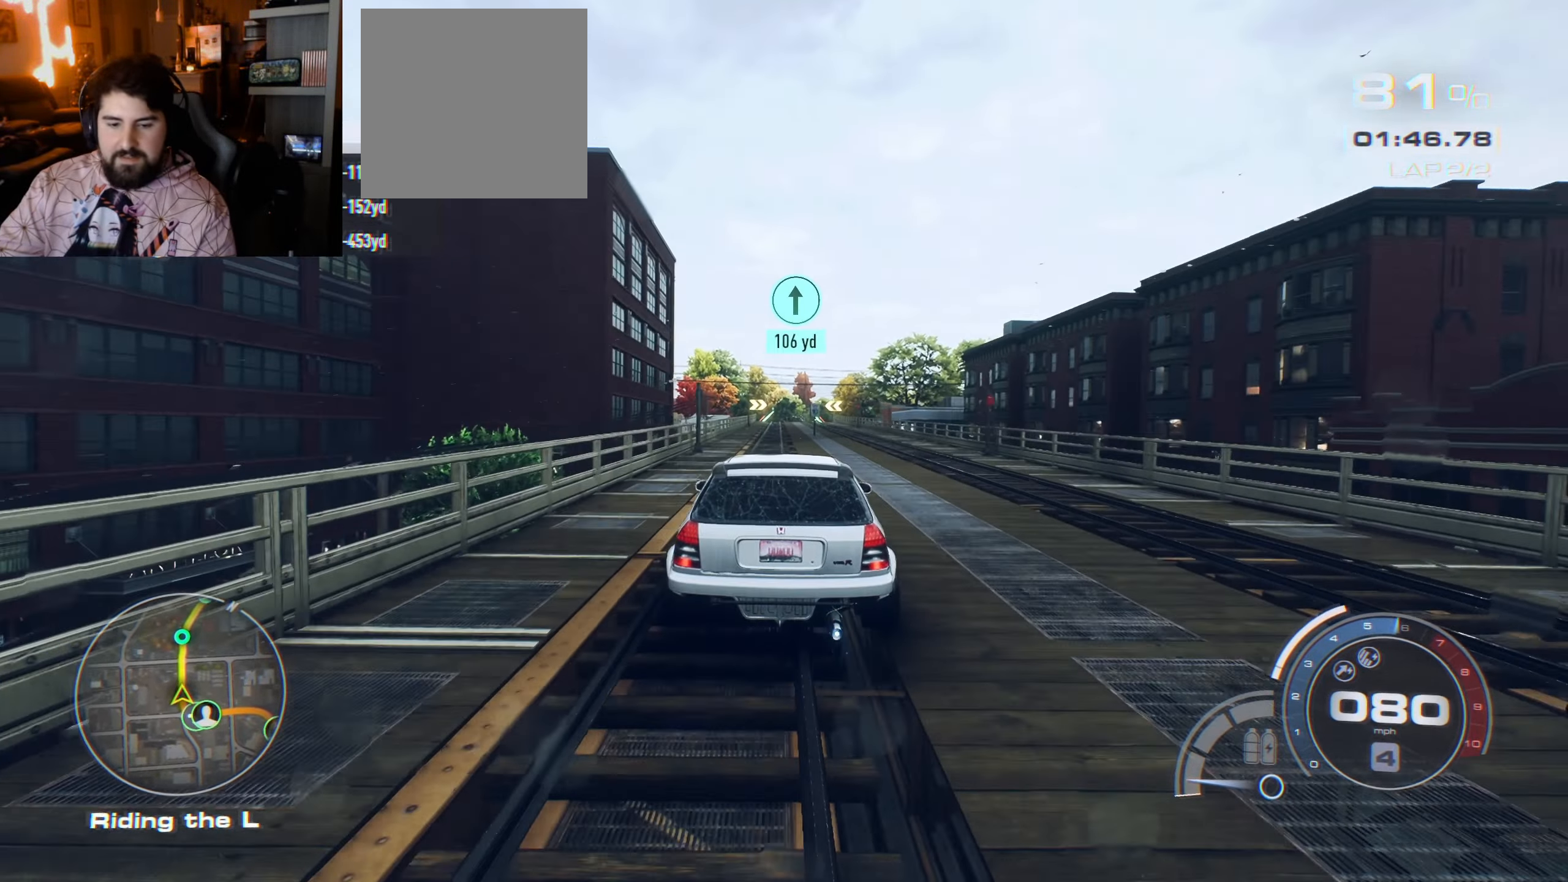
{"buttons": ["R2"], "left_stick": "center", "right_stick": "down", "events": [[17, "A", "up"], [233, "right_stick", "down"]]}
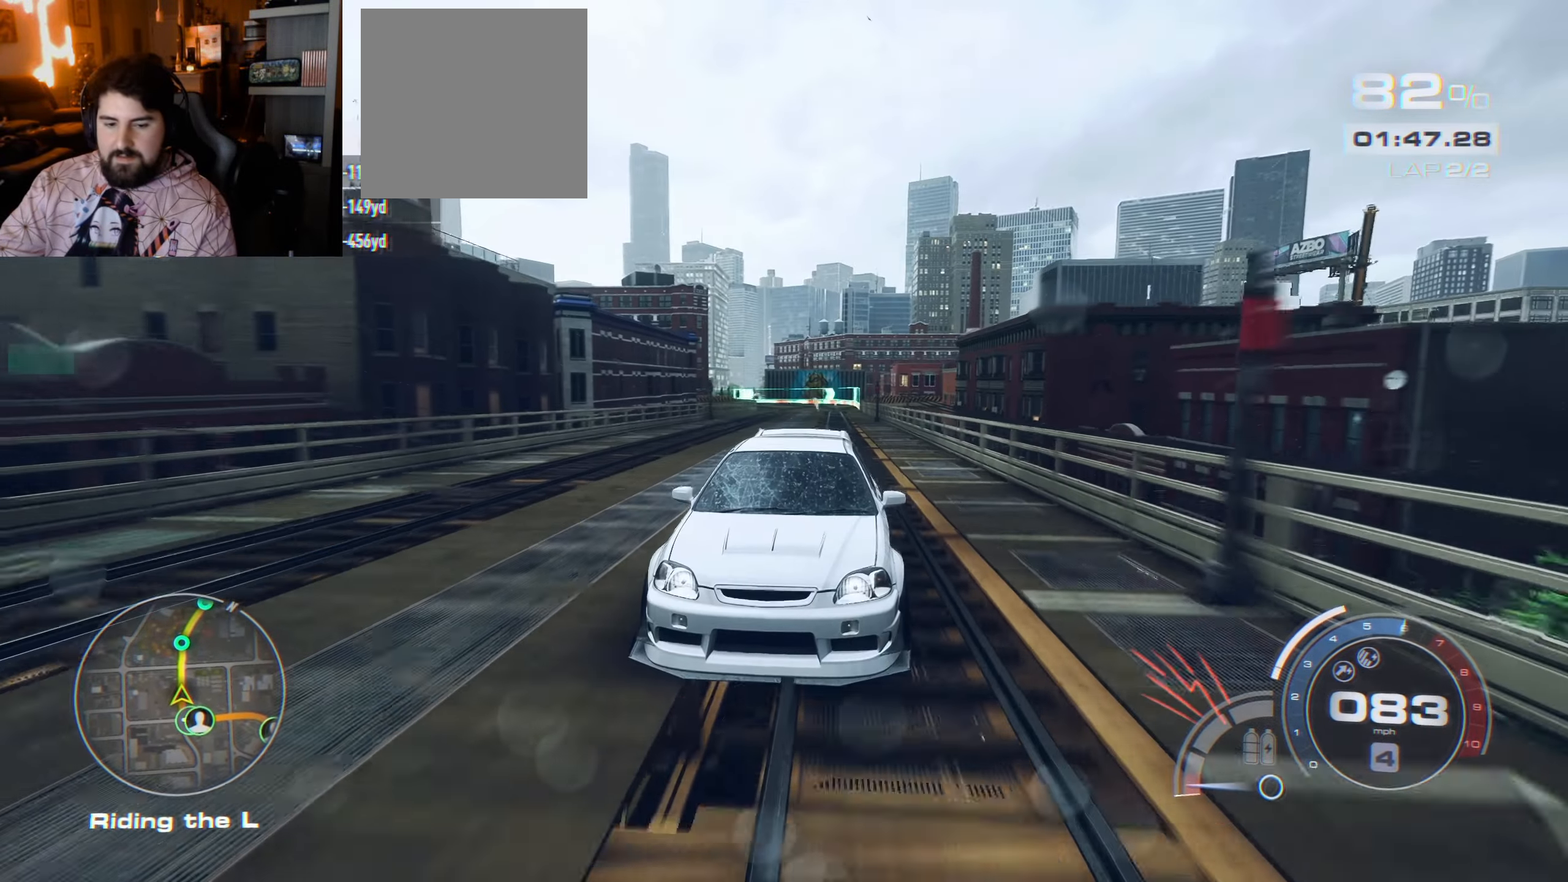
{"buttons": ["R2"], "left_stick": "center", "right_stick": "center", "events": [[133, "right_stick", "center"]]}
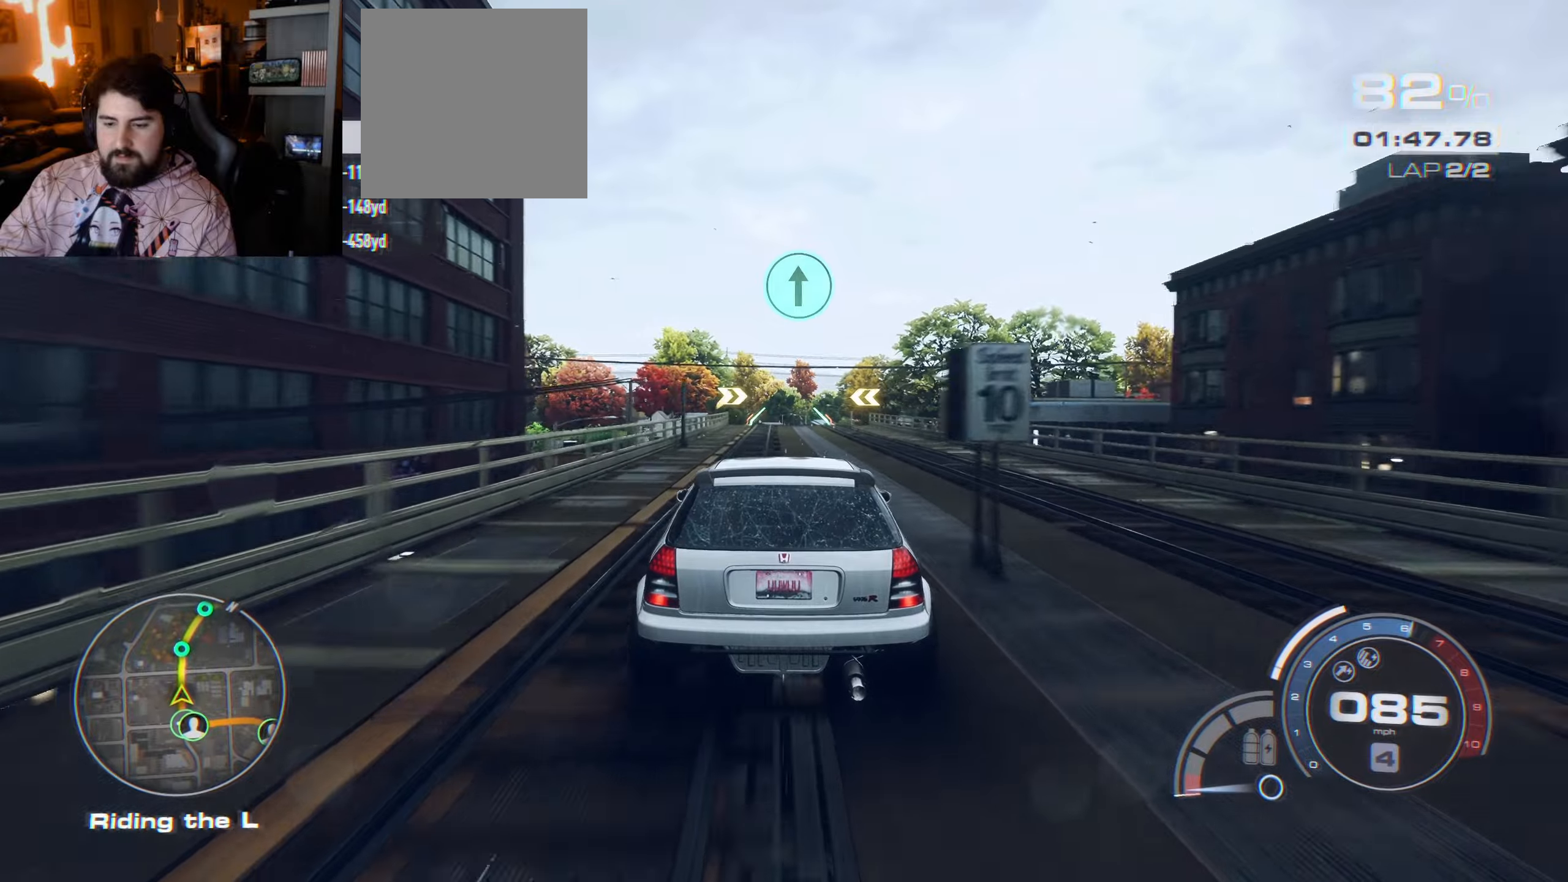
{"buttons": ["R2"], "left_stick": "center", "right_stick": "center", "events": []}
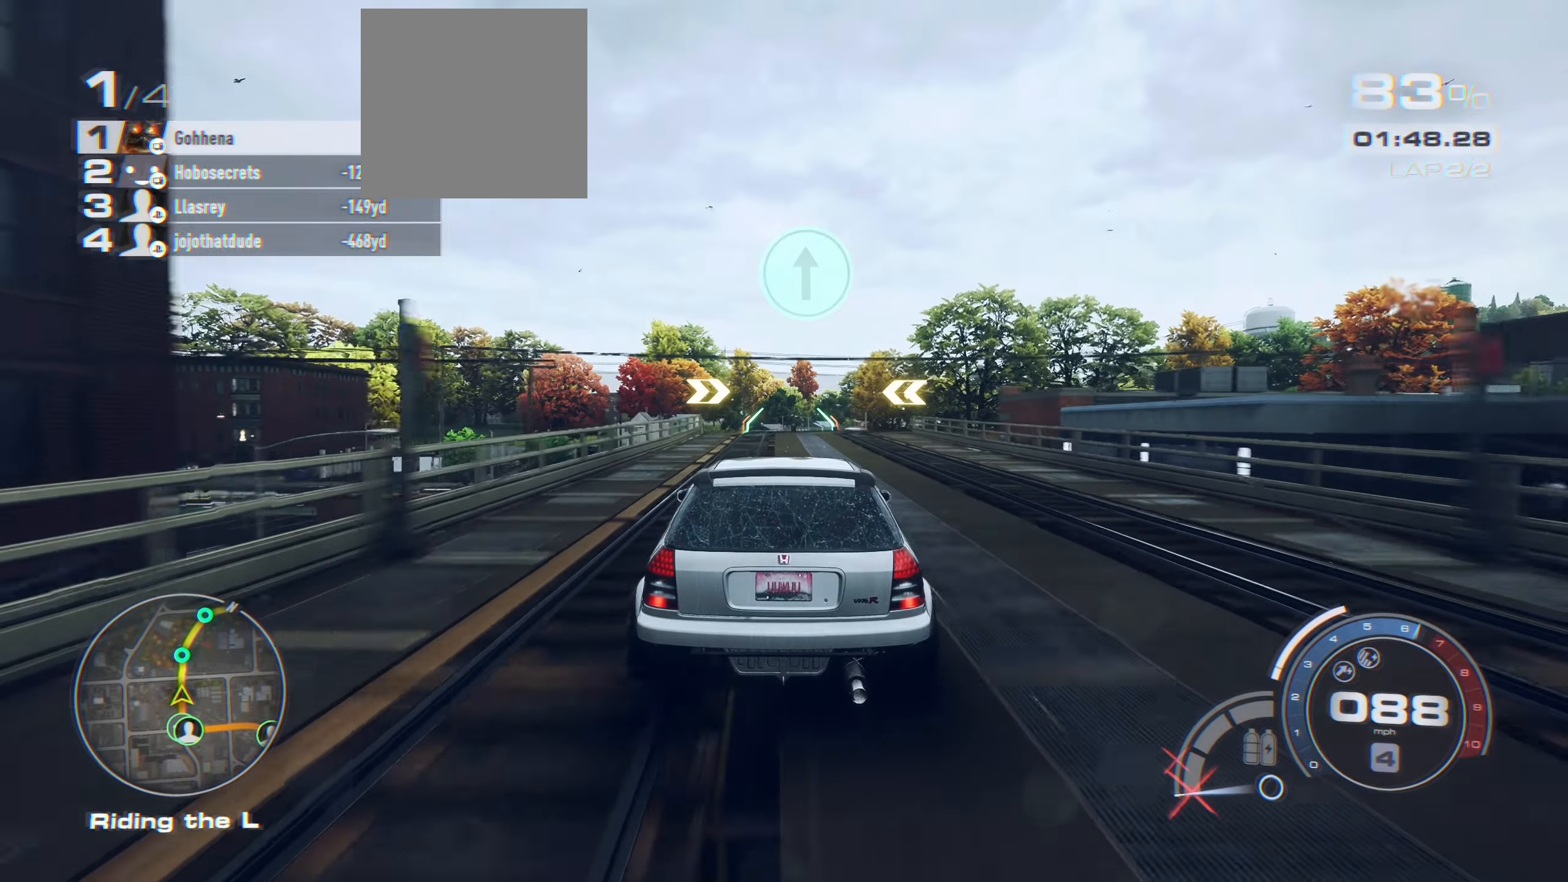
{"buttons": ["R2"], "left_stick": "center", "right_stick": "center", "events": []}
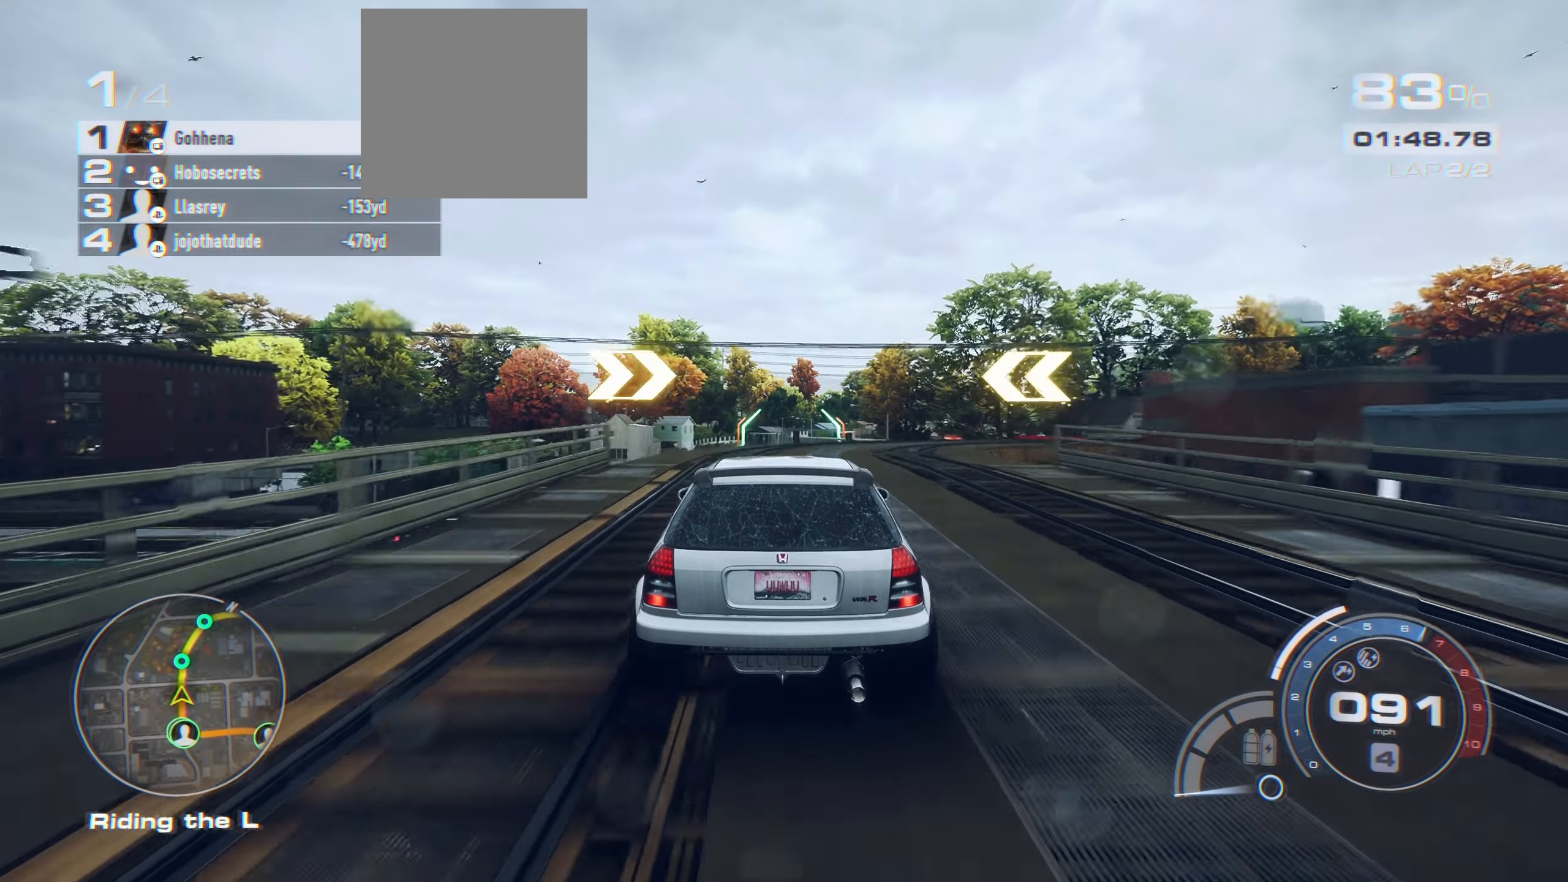
{"buttons": ["R2"], "left_stick": "center", "right_stick": "center", "events": [[267, "left_stick", "right"], [350, "left_stick", "center"]]}
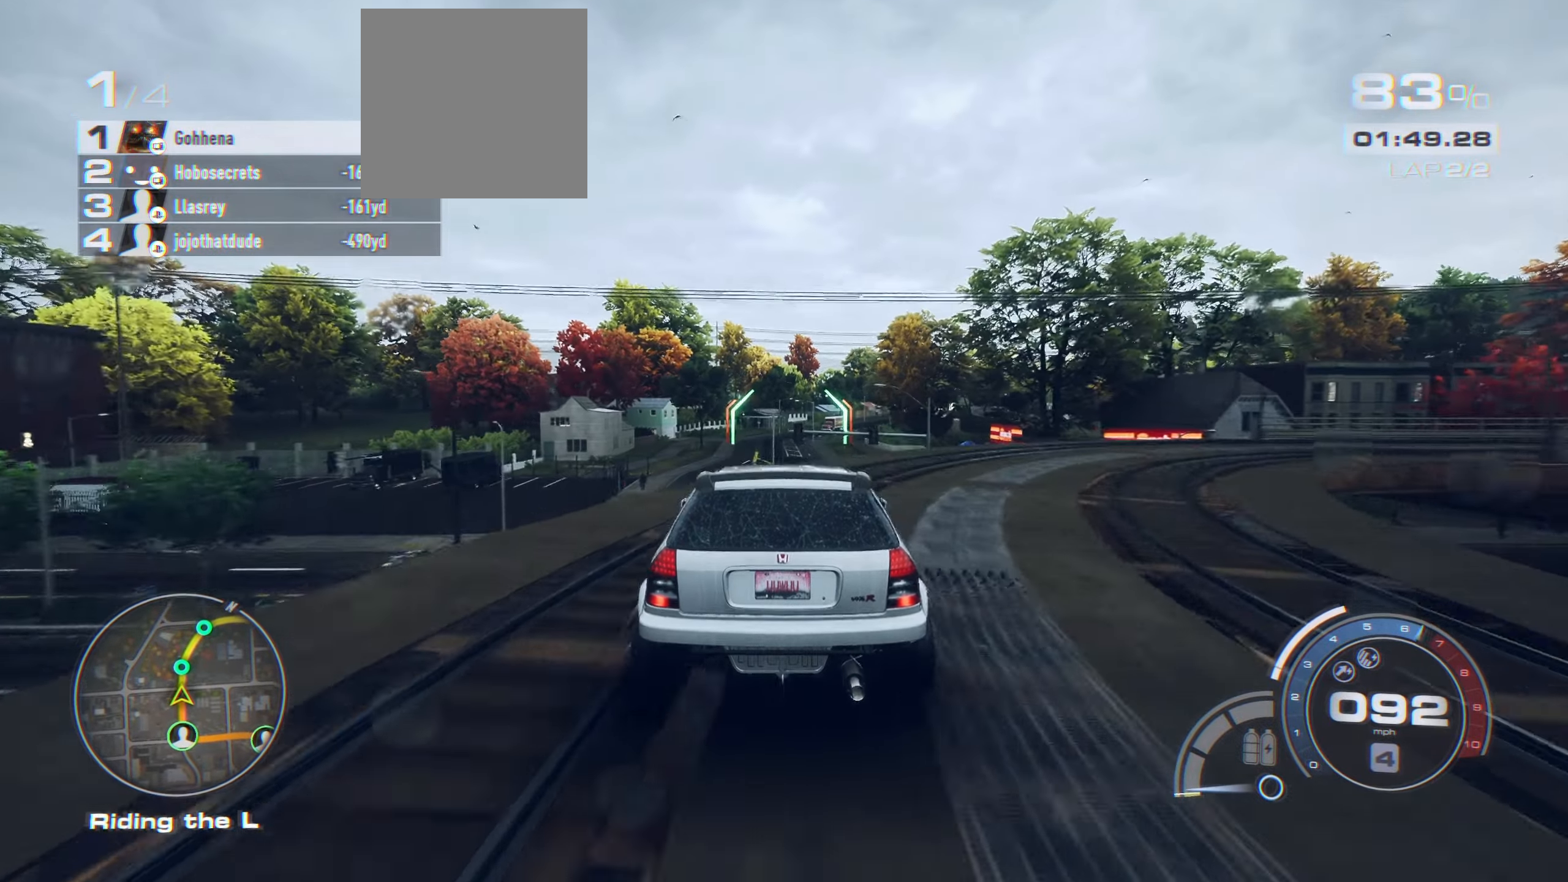
{"buttons": ["R2"], "left_stick": "down", "right_stick": "center", "events": [[250, "left_stick", "down"]]}
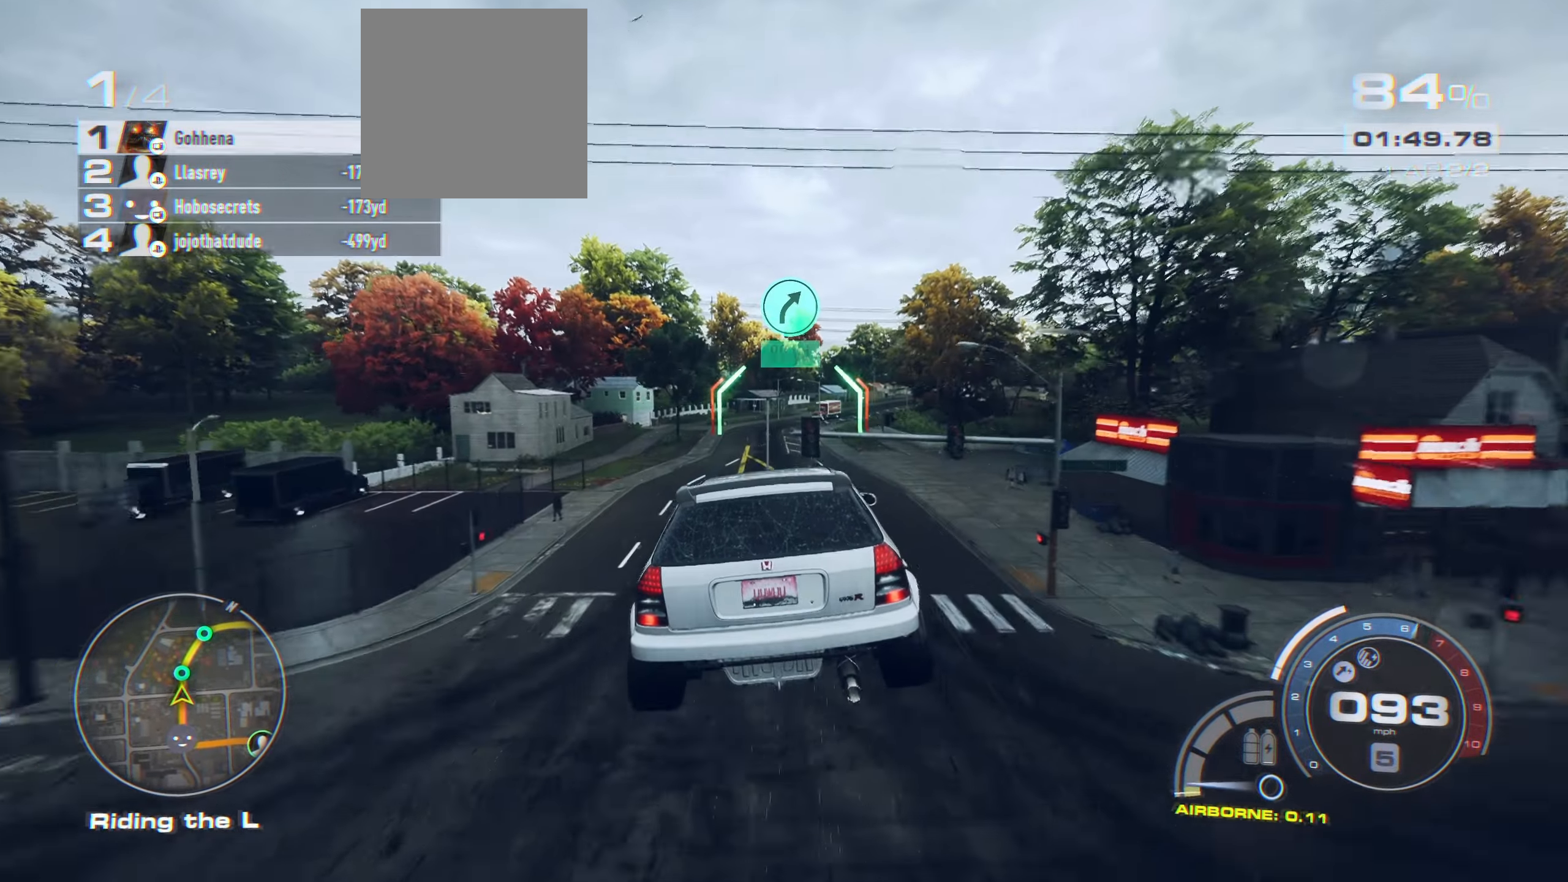
{"buttons": ["R2"], "left_stick": "center", "right_stick": "center", "events": [[400, "left_stick", "center"]]}
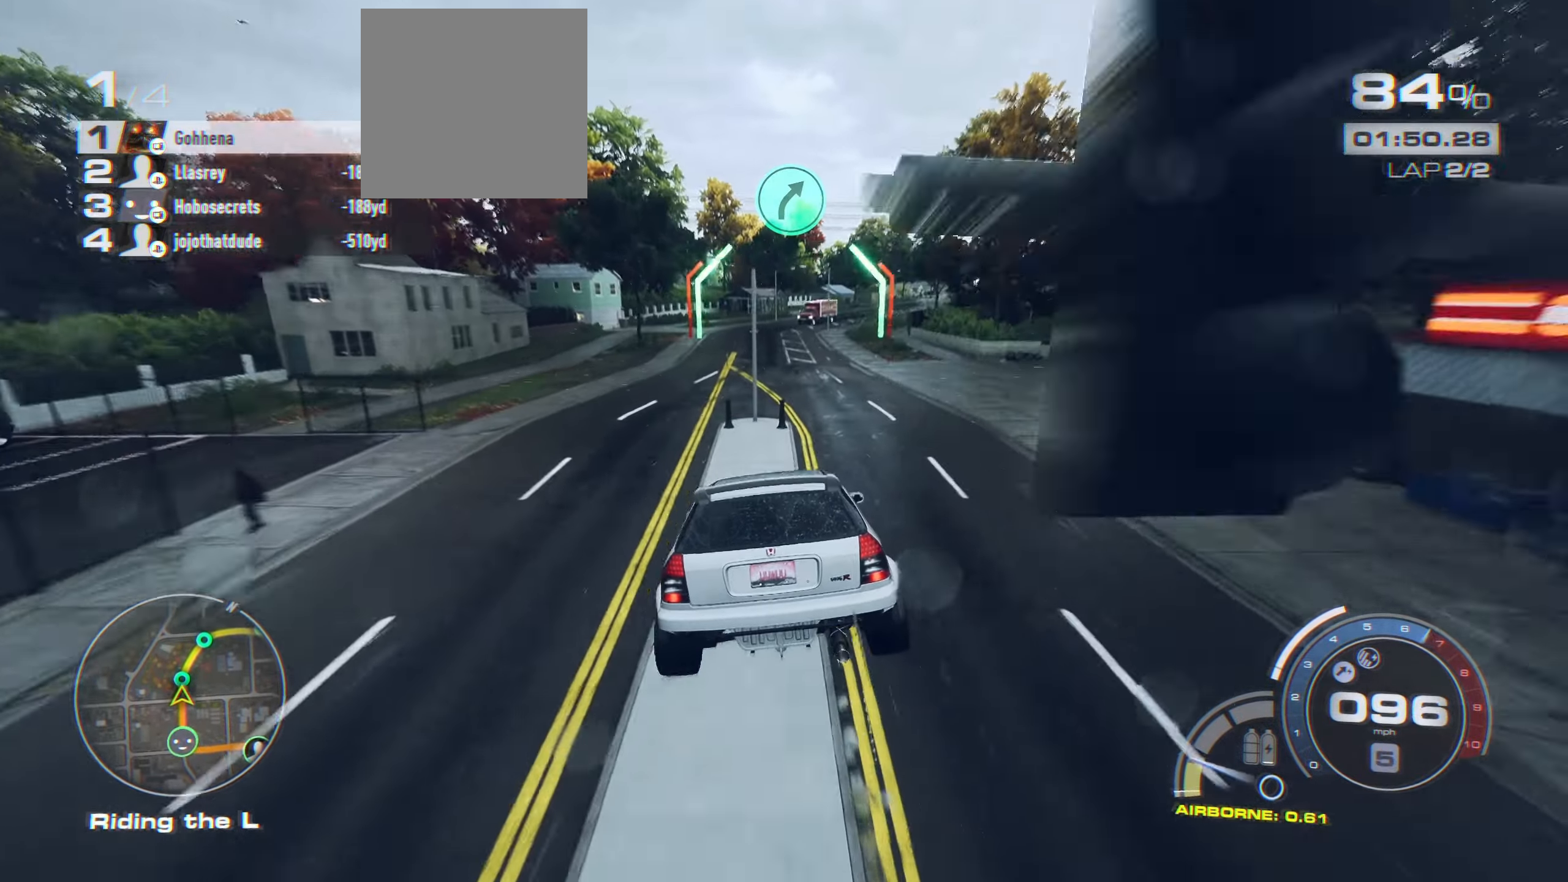
{"buttons": ["R2"], "left_stick": "right", "right_stick": "center", "events": [[384, "left_stick", "right"]]}
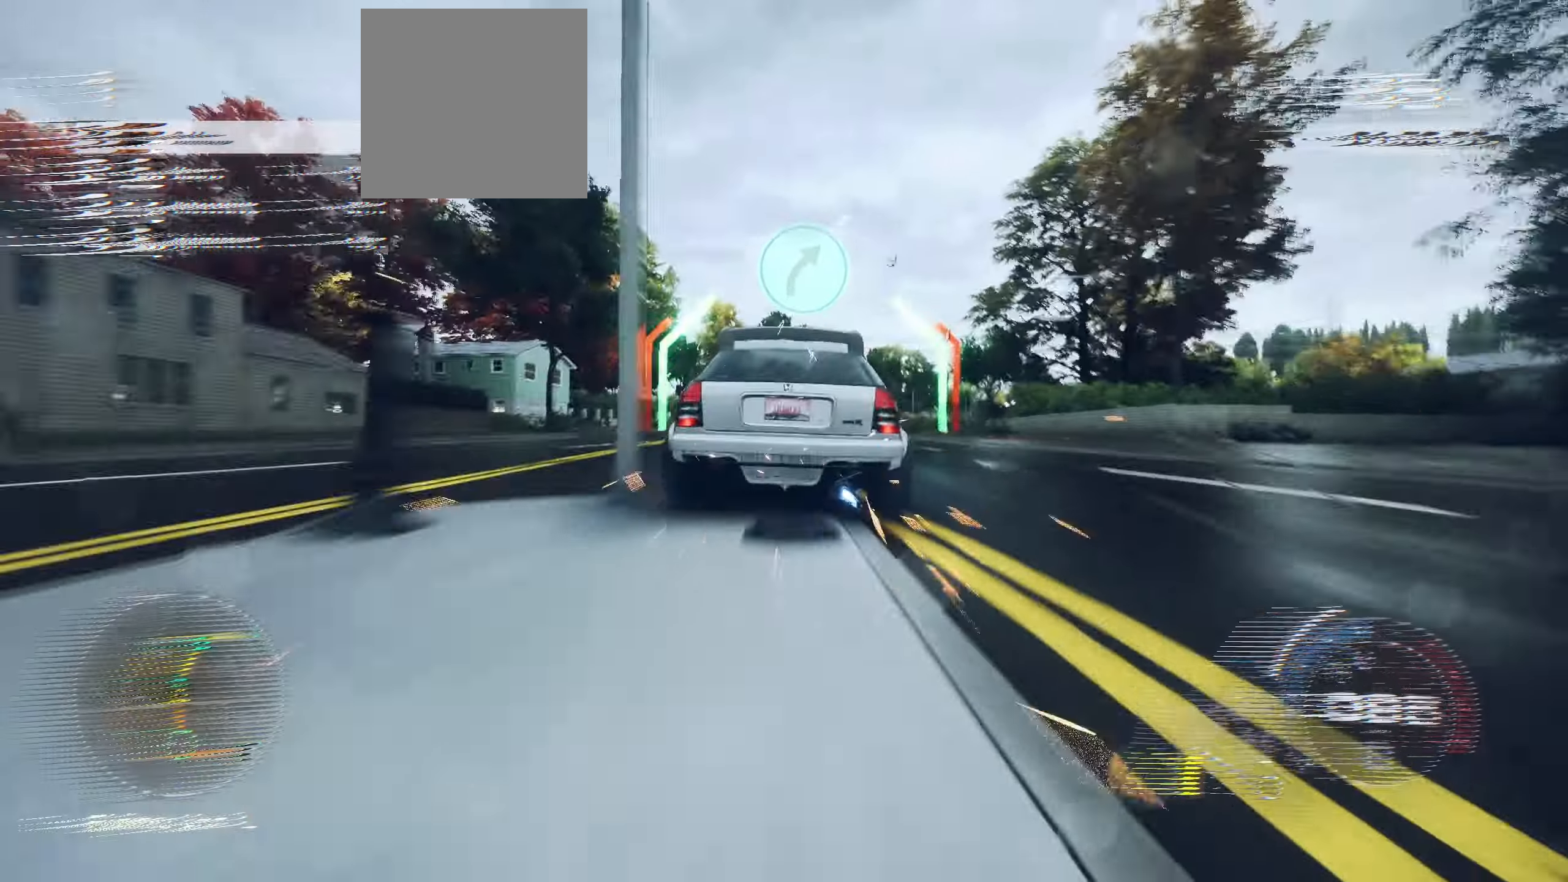
{"buttons": ["R2"], "left_stick": "right", "right_stick": "center", "events": [[67, "left_stick", "center"], [450, "left_stick", "right"]]}
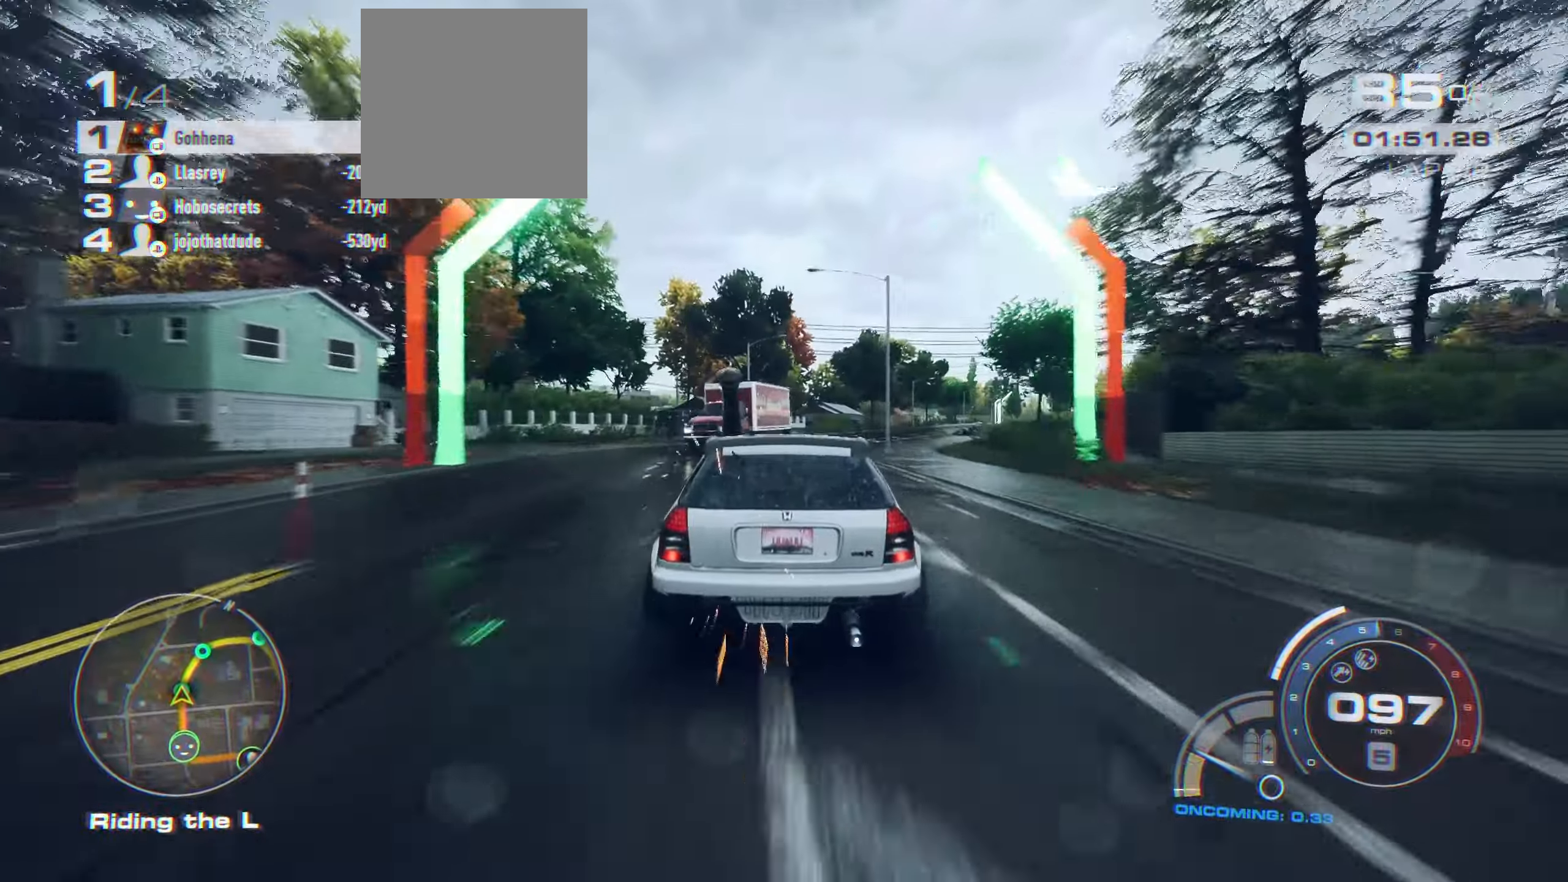
{"buttons": ["R2"], "left_stick": "right", "right_stick": "center", "events": []}
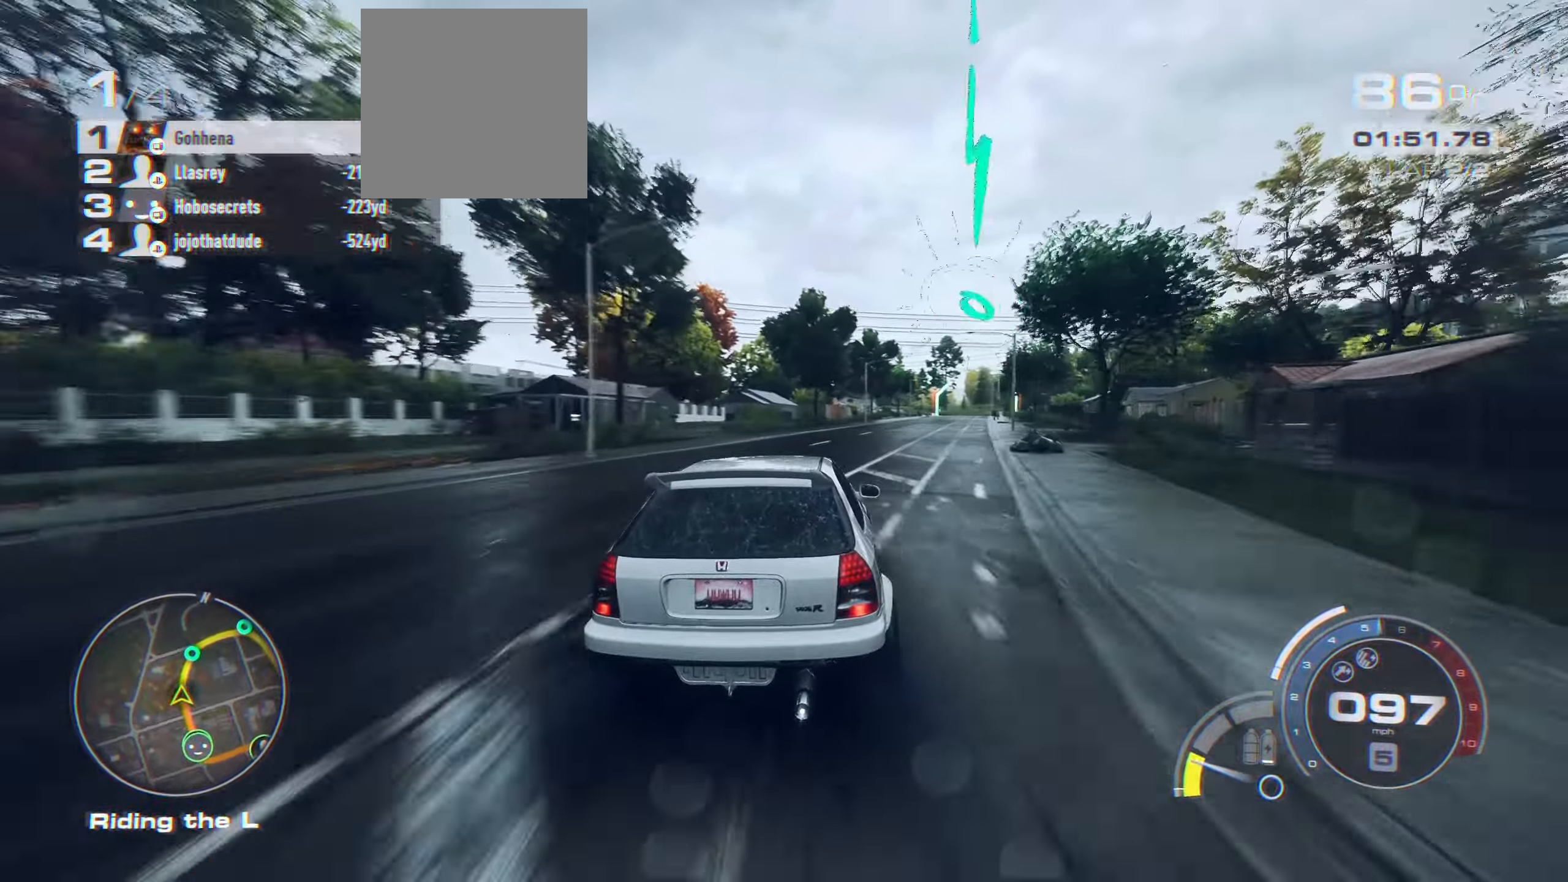
{"buttons": ["A", "R2"], "left_stick": "right", "right_stick": "center", "events": [[67, "left_stick", "center"], [117, "left_stick", "right"], [134, "A", "down"], [317, "left_stick", "center"], [400, "left_stick", "right"]]}